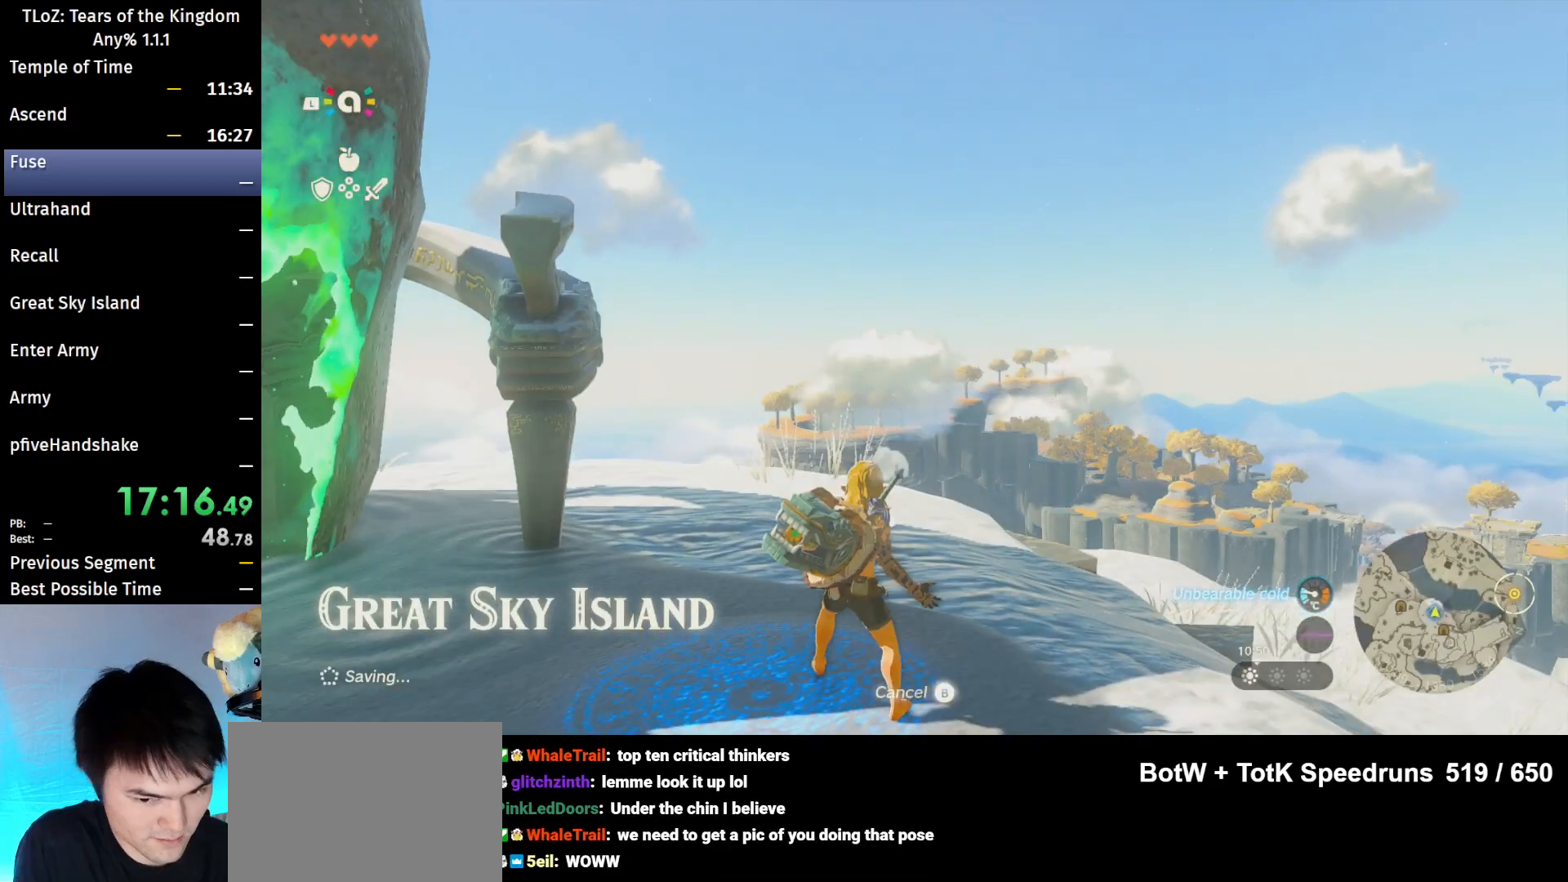
Gameplay with a controller (Nintendo layout); each line is a JSON object with the inputs held at the frame after it. "events" lists button and stick changes between this image and that frame as [ms after this image, input, new state], when the widget could be followed in between. Not read: L3 R3 Z.
{"buttons": [], "left_stick": "center", "right_stick": "center", "events": []}
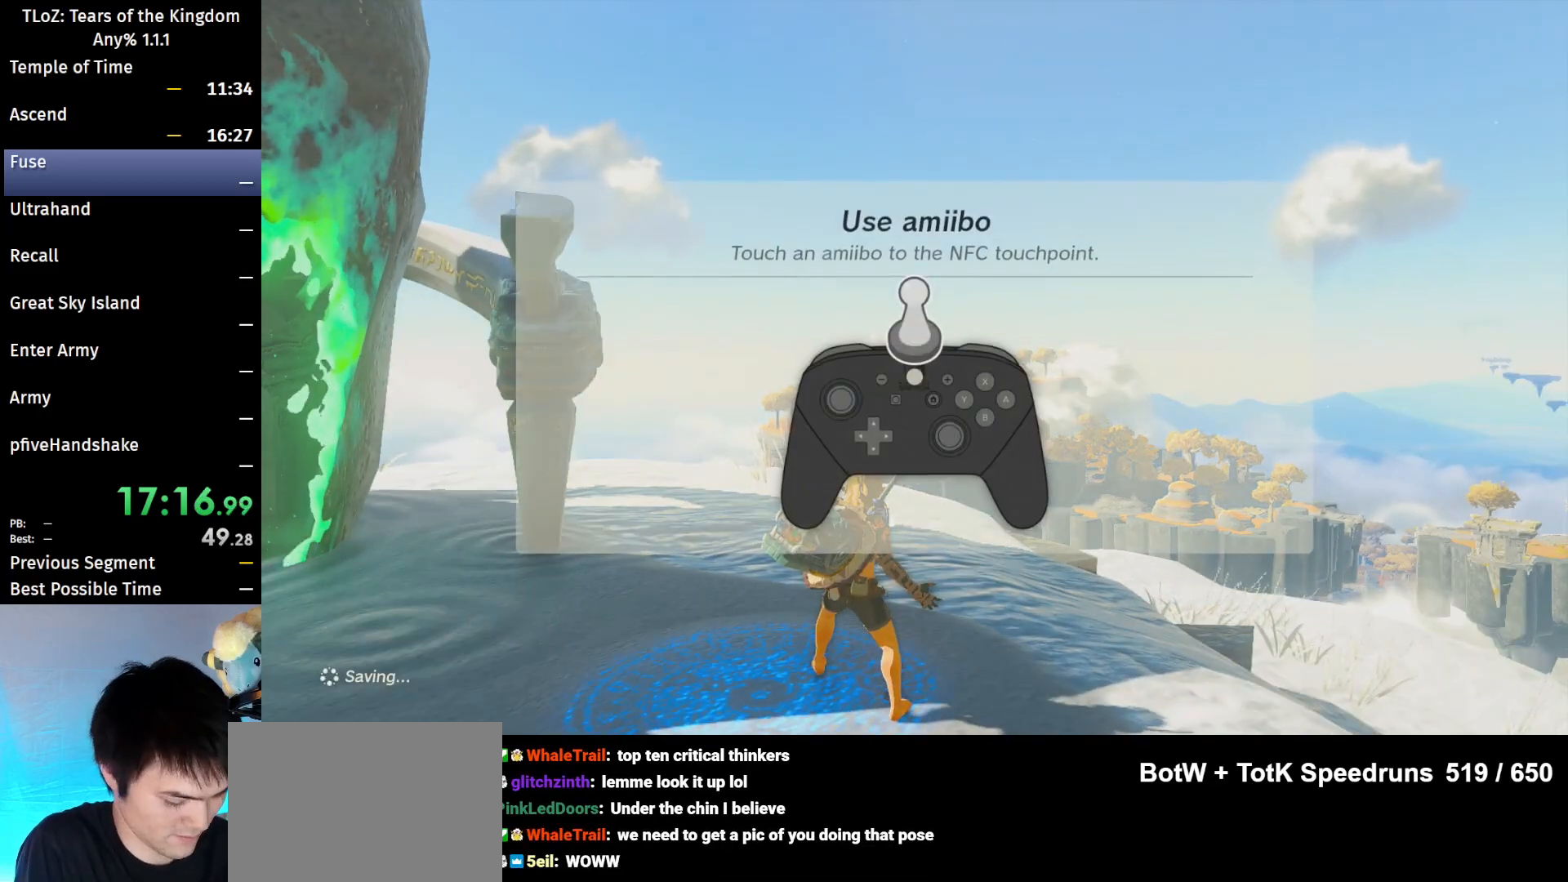
{"buttons": [], "left_stick": "center", "right_stick": "center", "events": []}
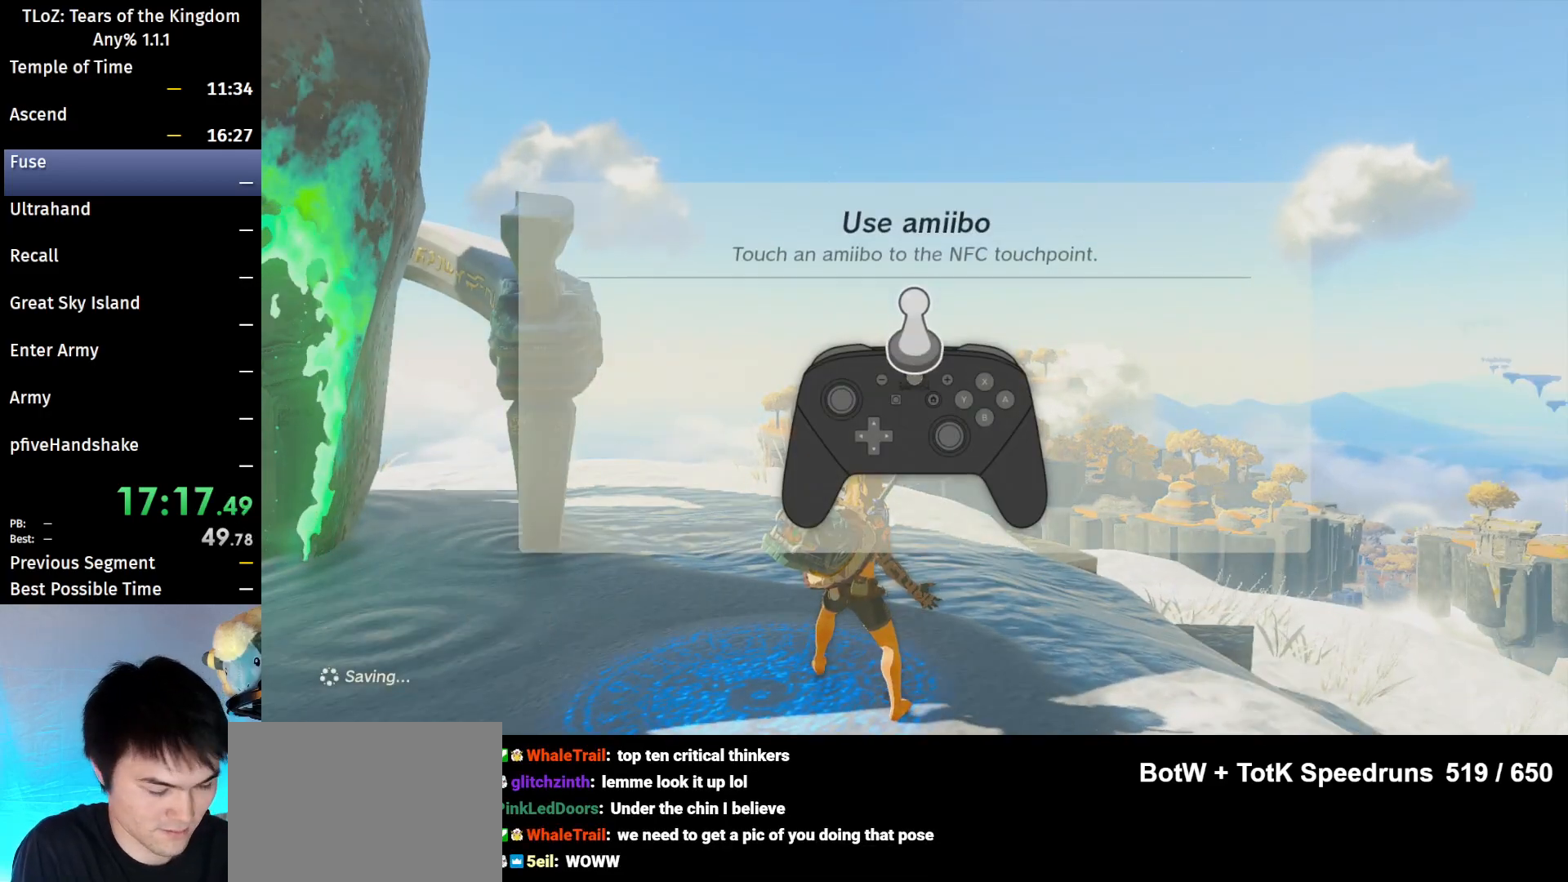
{"buttons": [], "left_stick": "center", "right_stick": "center", "events": []}
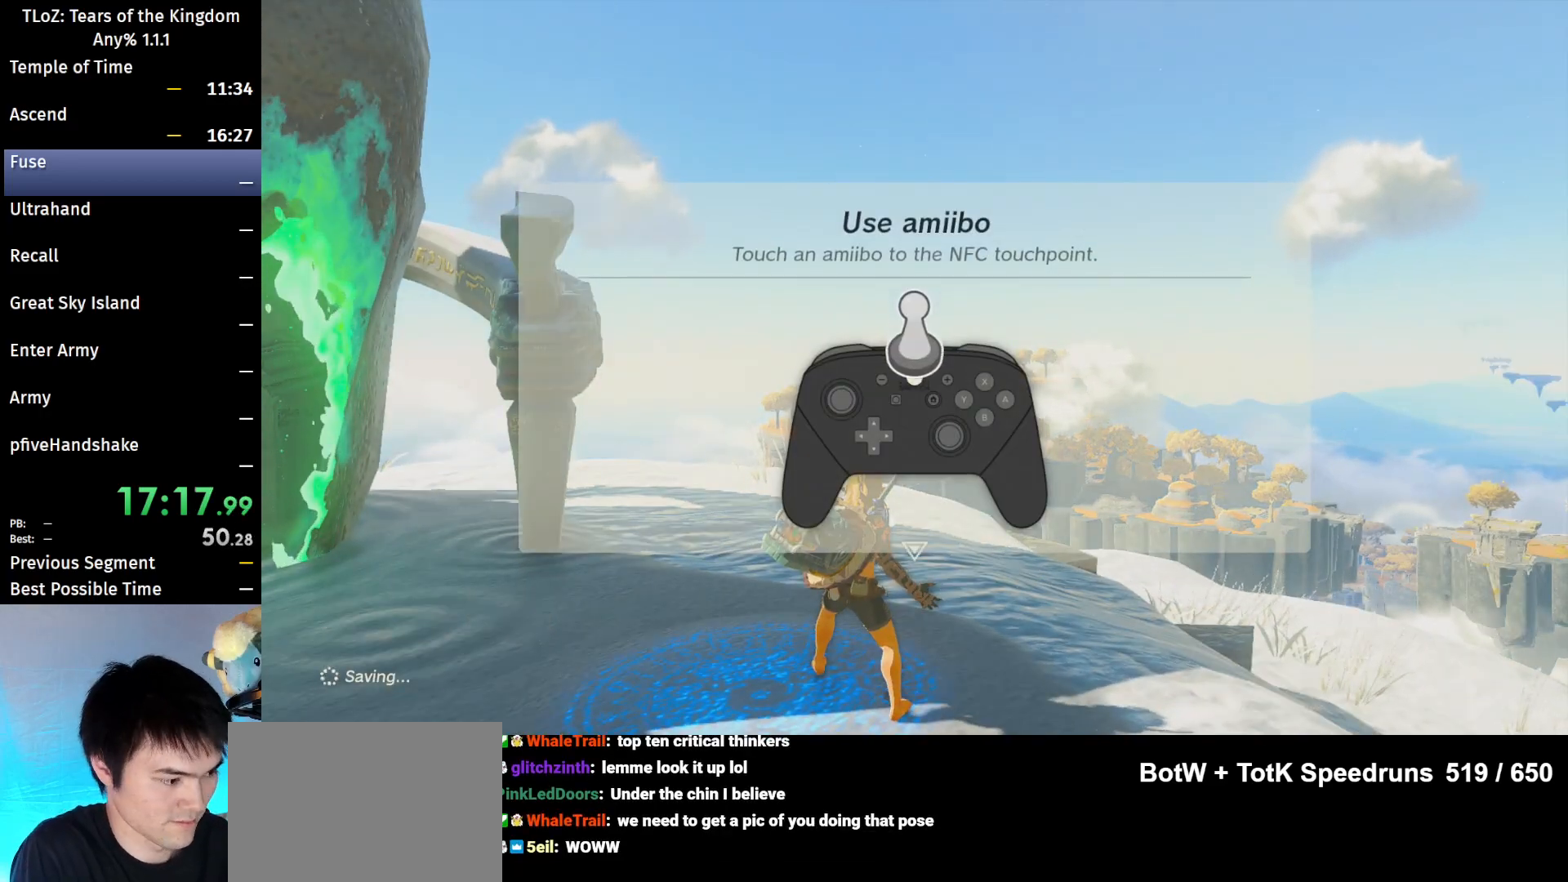
{"buttons": [], "left_stick": "center", "right_stick": "center", "events": []}
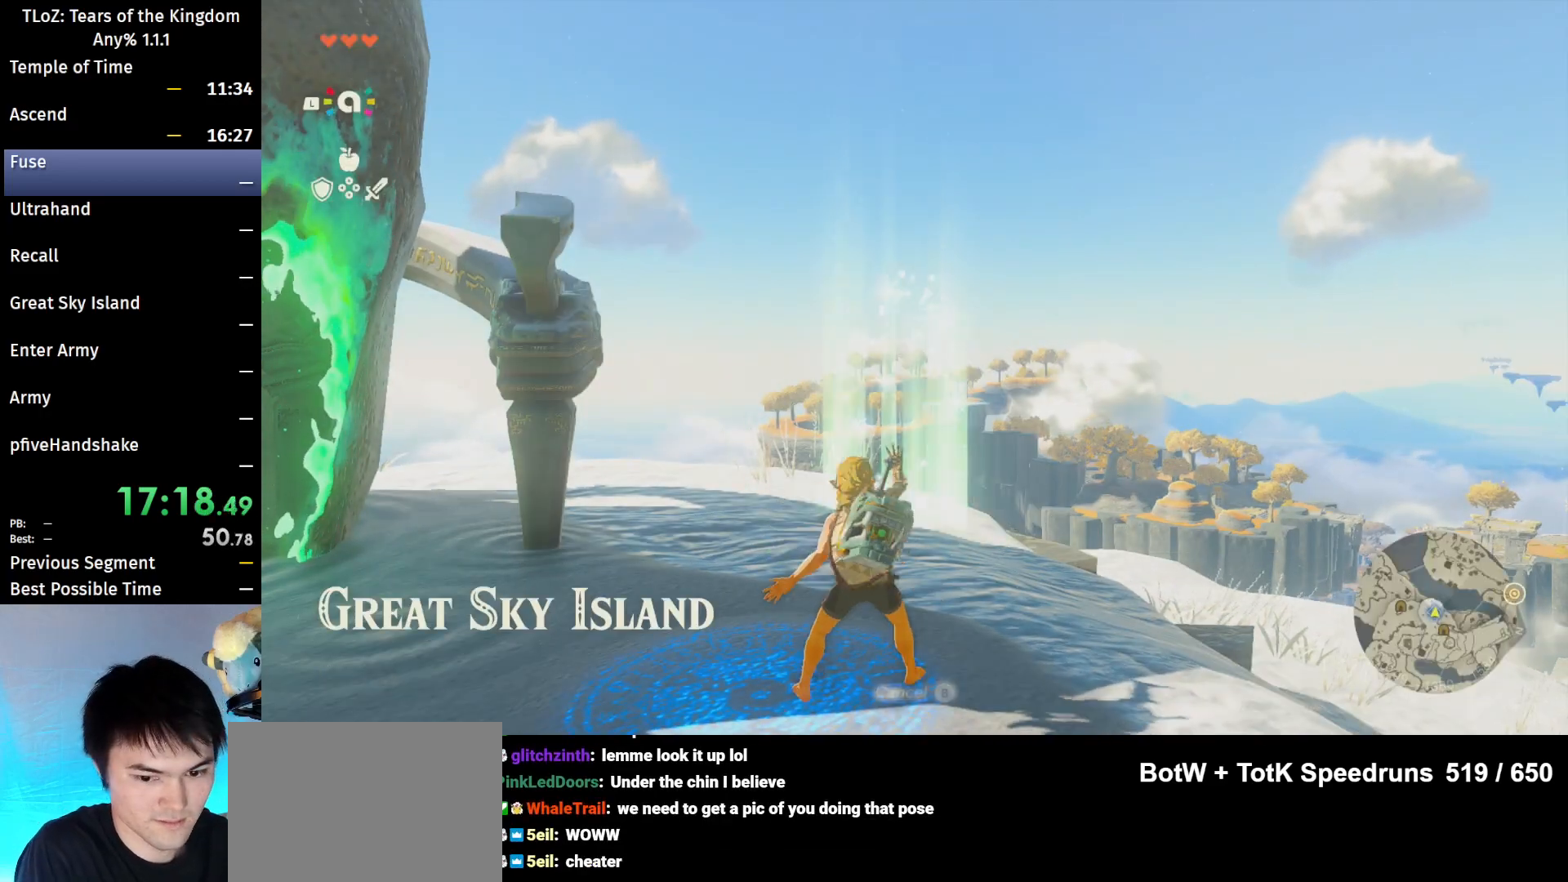
{"buttons": [], "left_stick": "center", "right_stick": "center", "events": []}
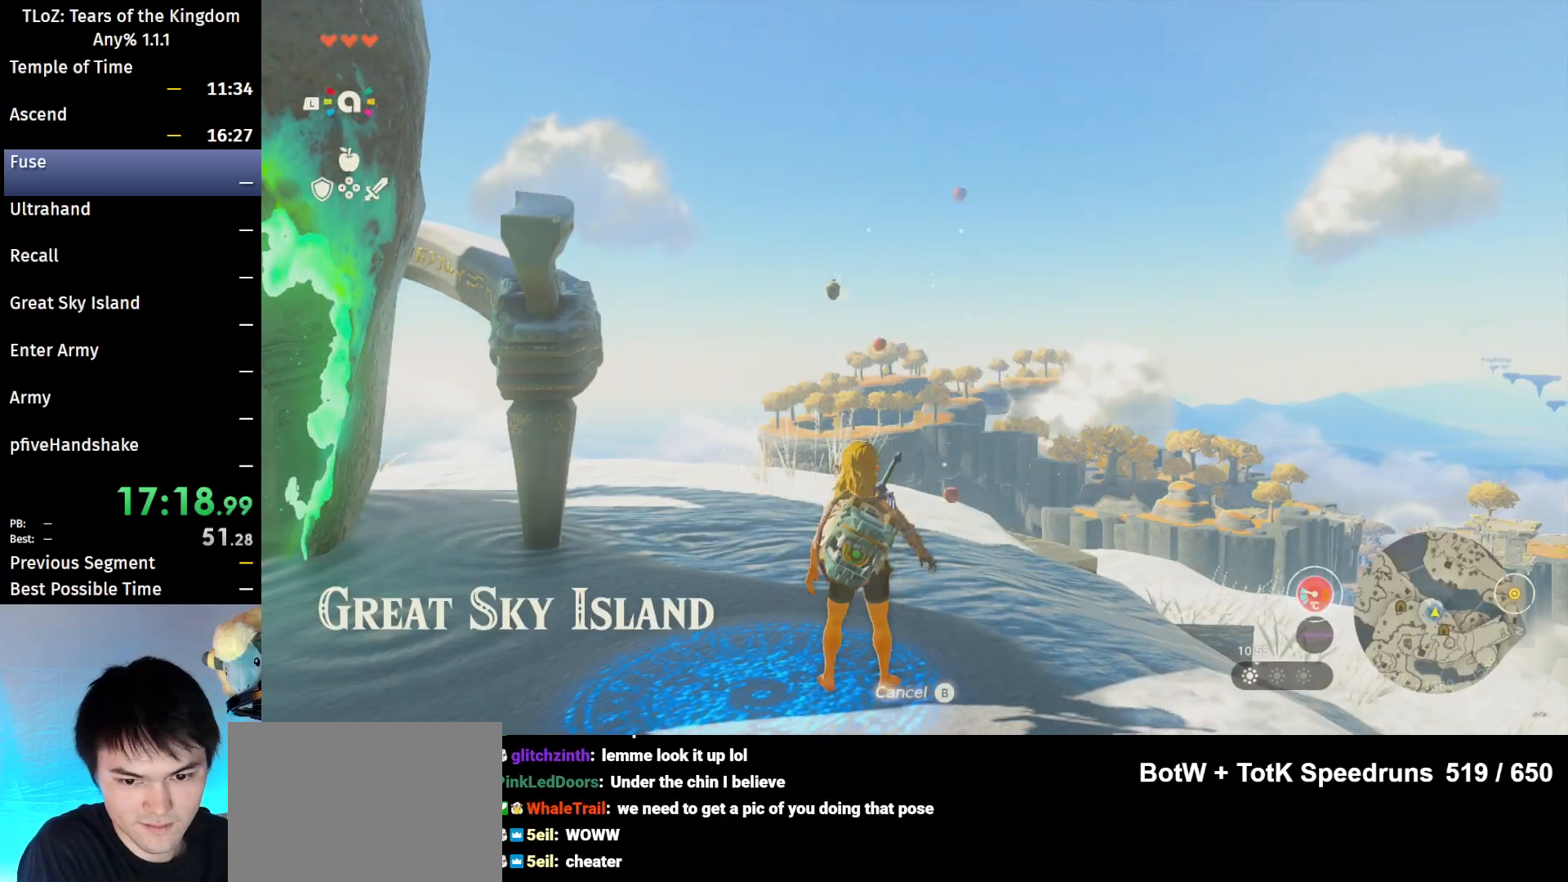
{"buttons": [], "left_stick": "up", "right_stick": "down", "events": [[67, "left_stick", "up"], [500, "right_stick", "down"]]}
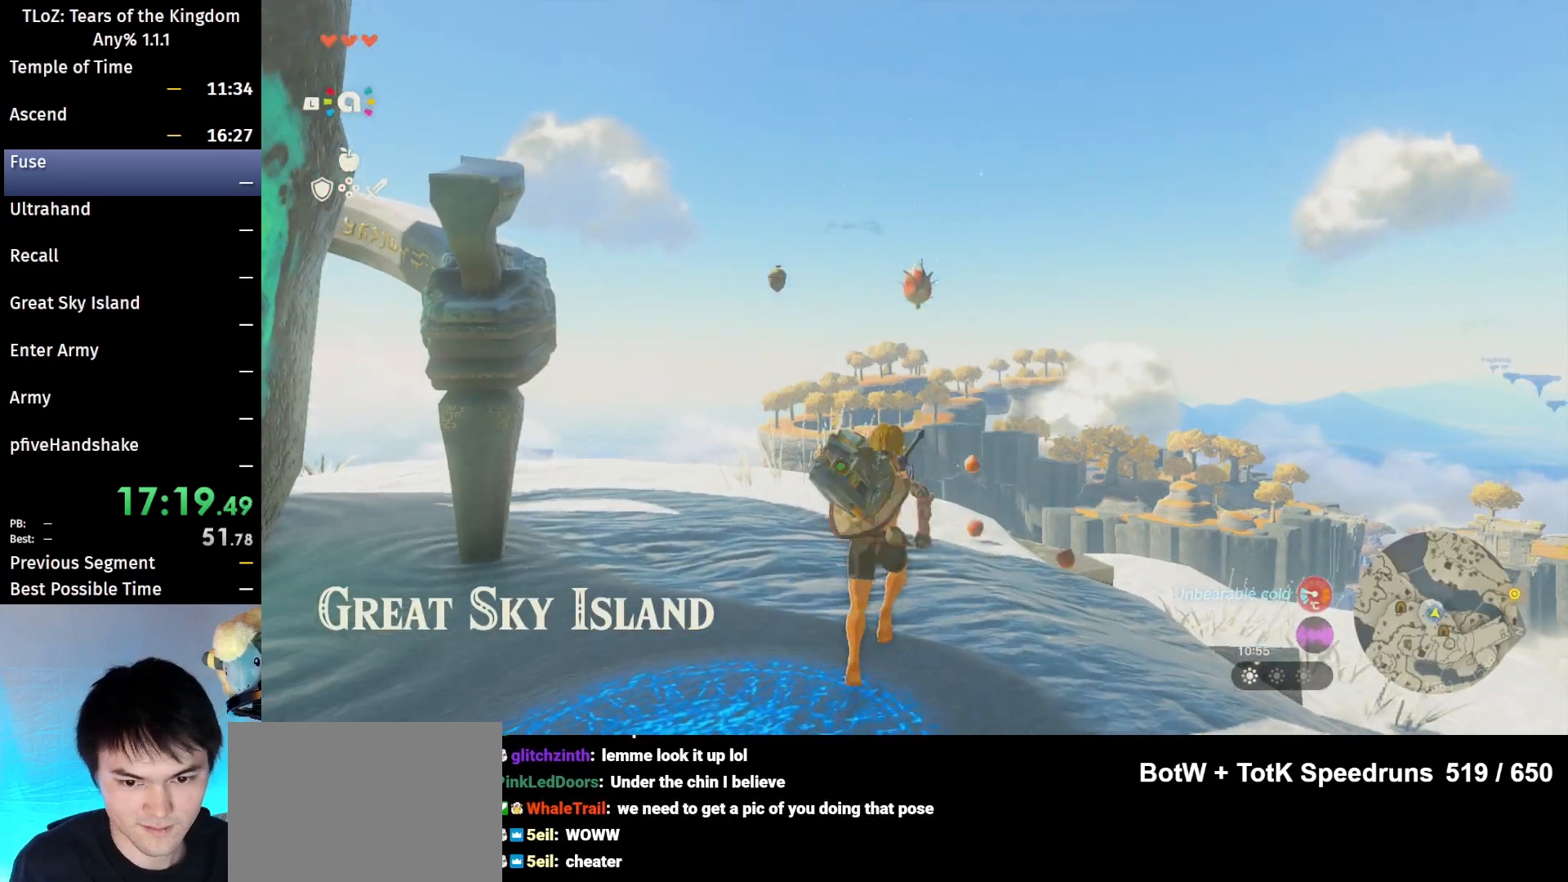
{"buttons": [], "left_stick": "center", "right_stick": "center", "events": [[133, "right_stick", "down-left"], [233, "left_stick", "center"], [500, "right_stick", "center"]]}
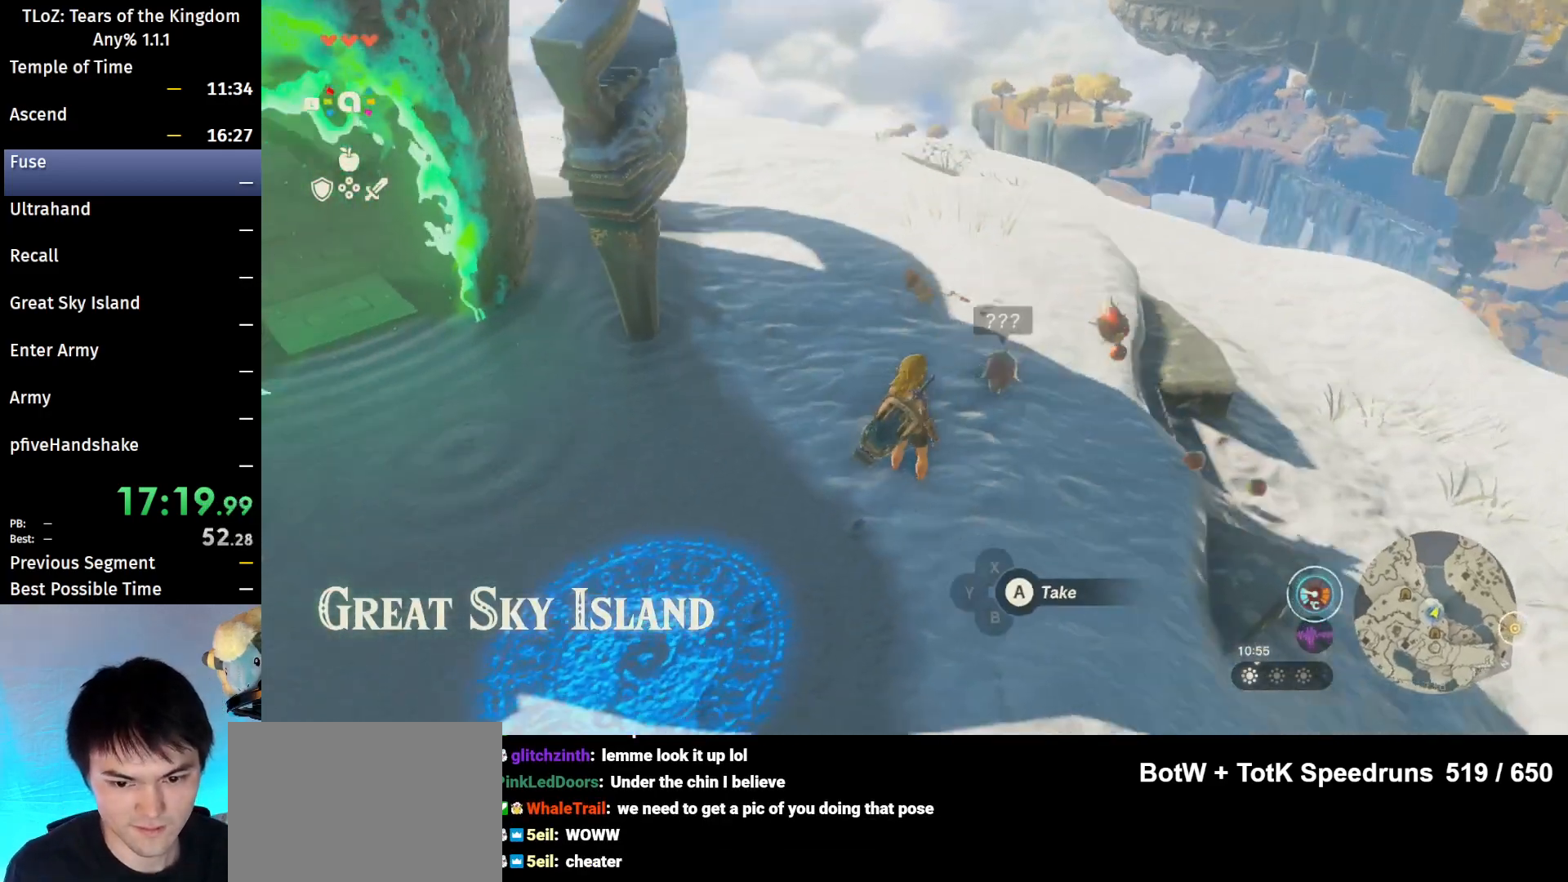
{"buttons": [], "left_stick": "center", "right_stick": "center", "events": [[233, "L1", "down"], [367, "L1", "up"]]}
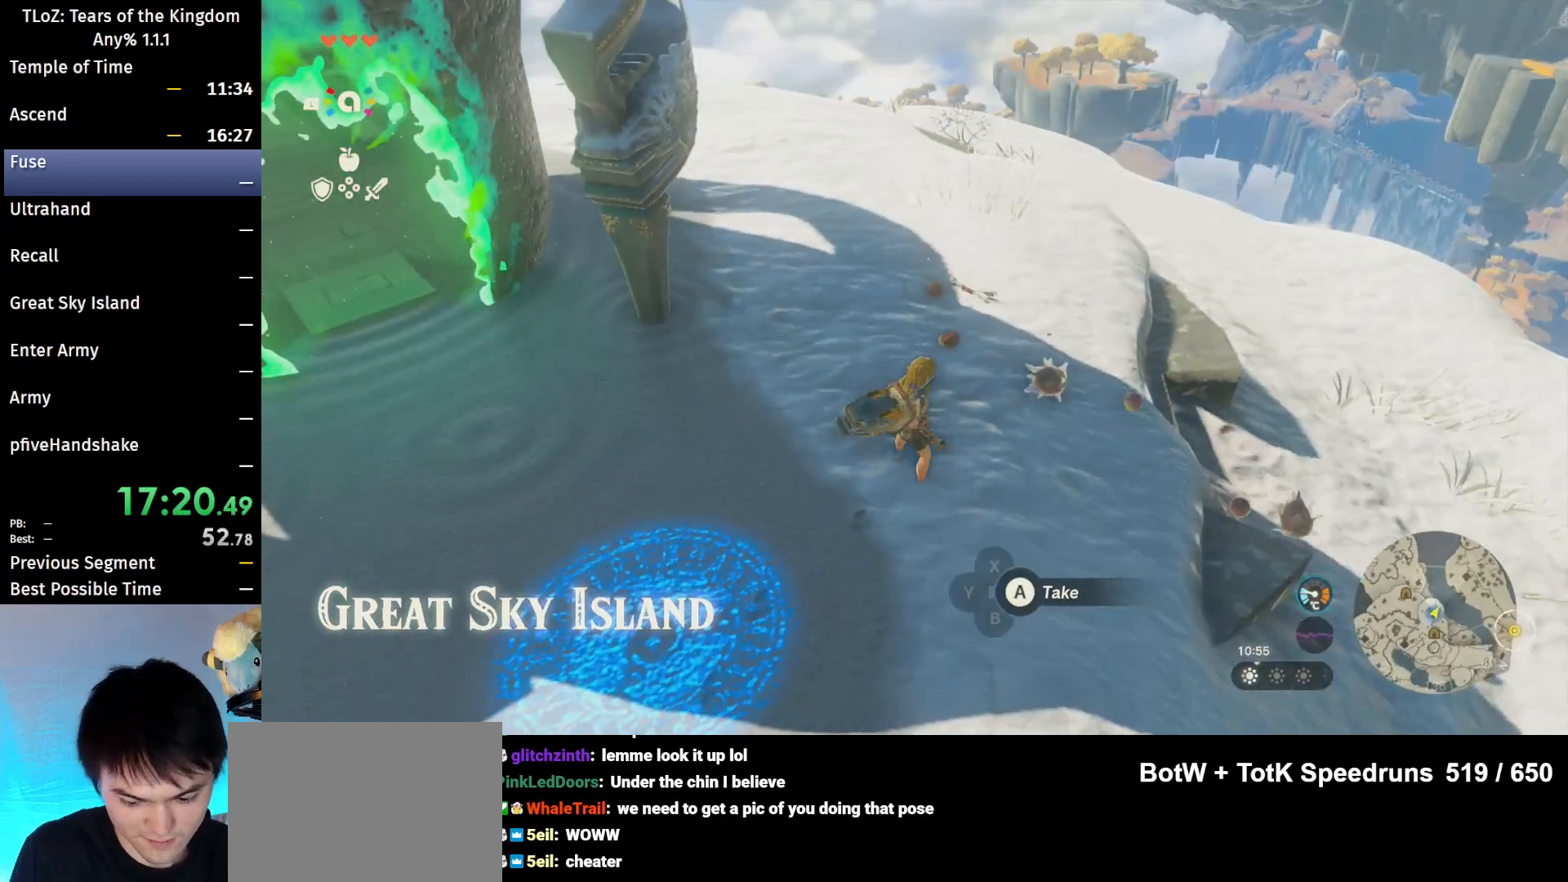
{"buttons": [], "left_stick": "center", "right_stick": "center", "events": []}
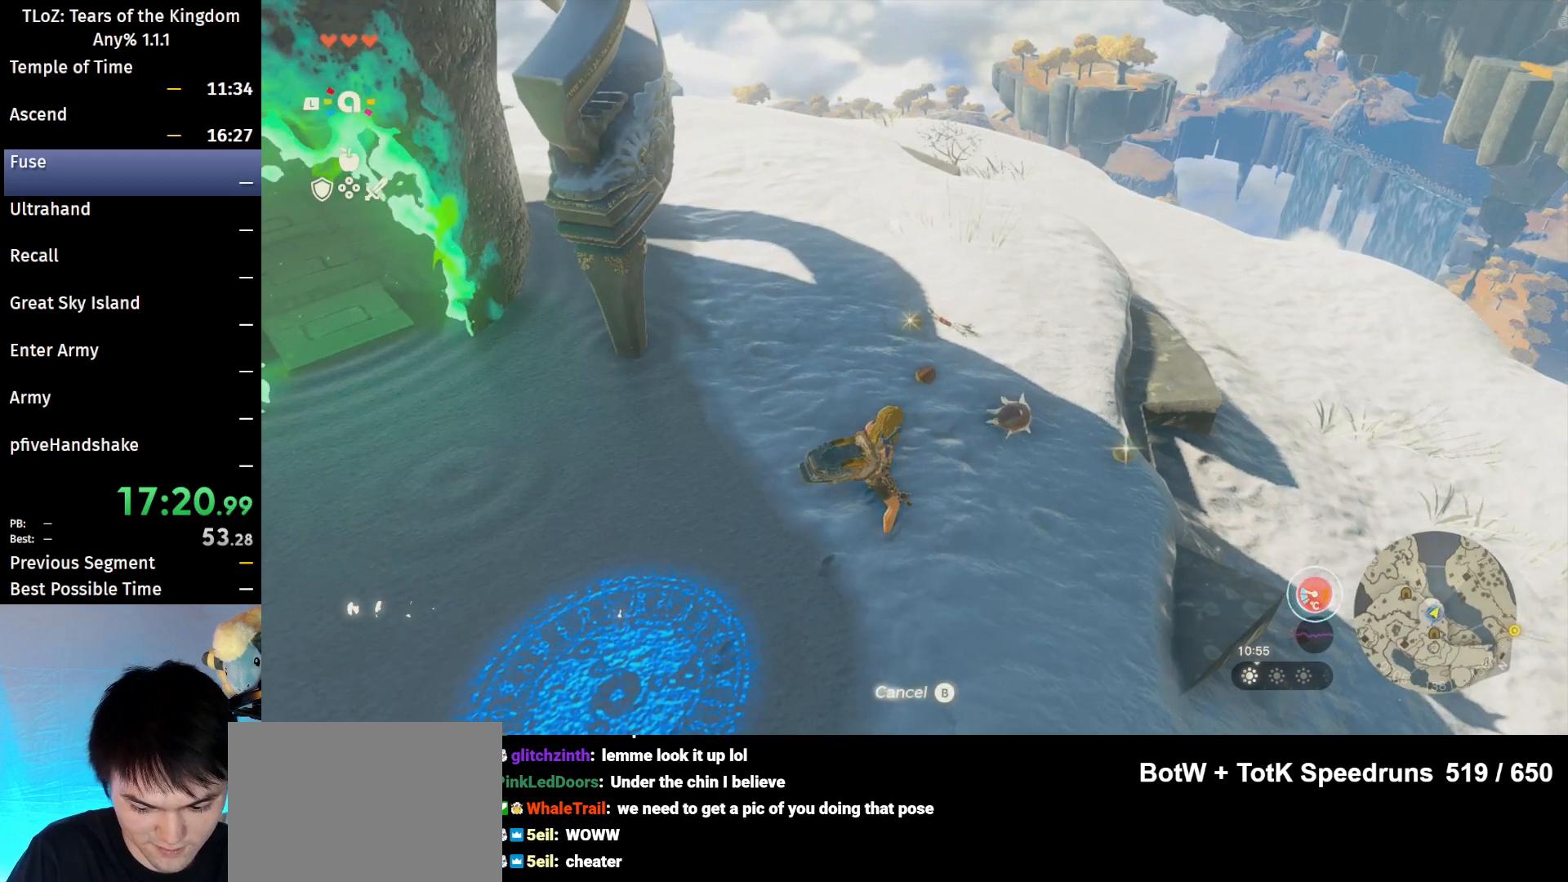
{"buttons": [], "left_stick": "center", "right_stick": "center", "events": []}
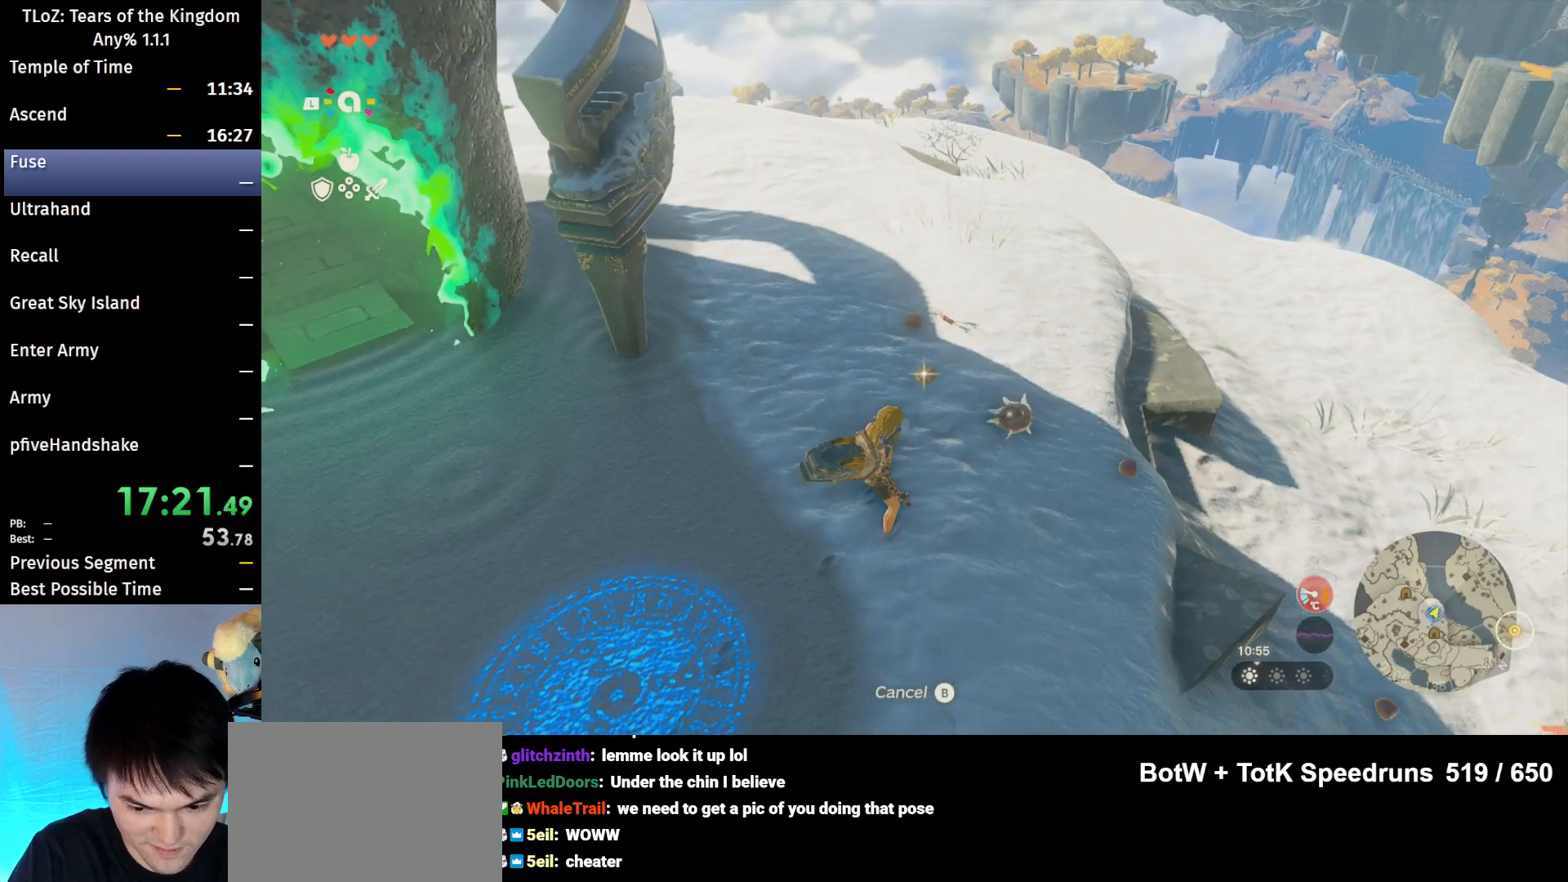
{"buttons": [], "left_stick": "center", "right_stick": "center", "events": []}
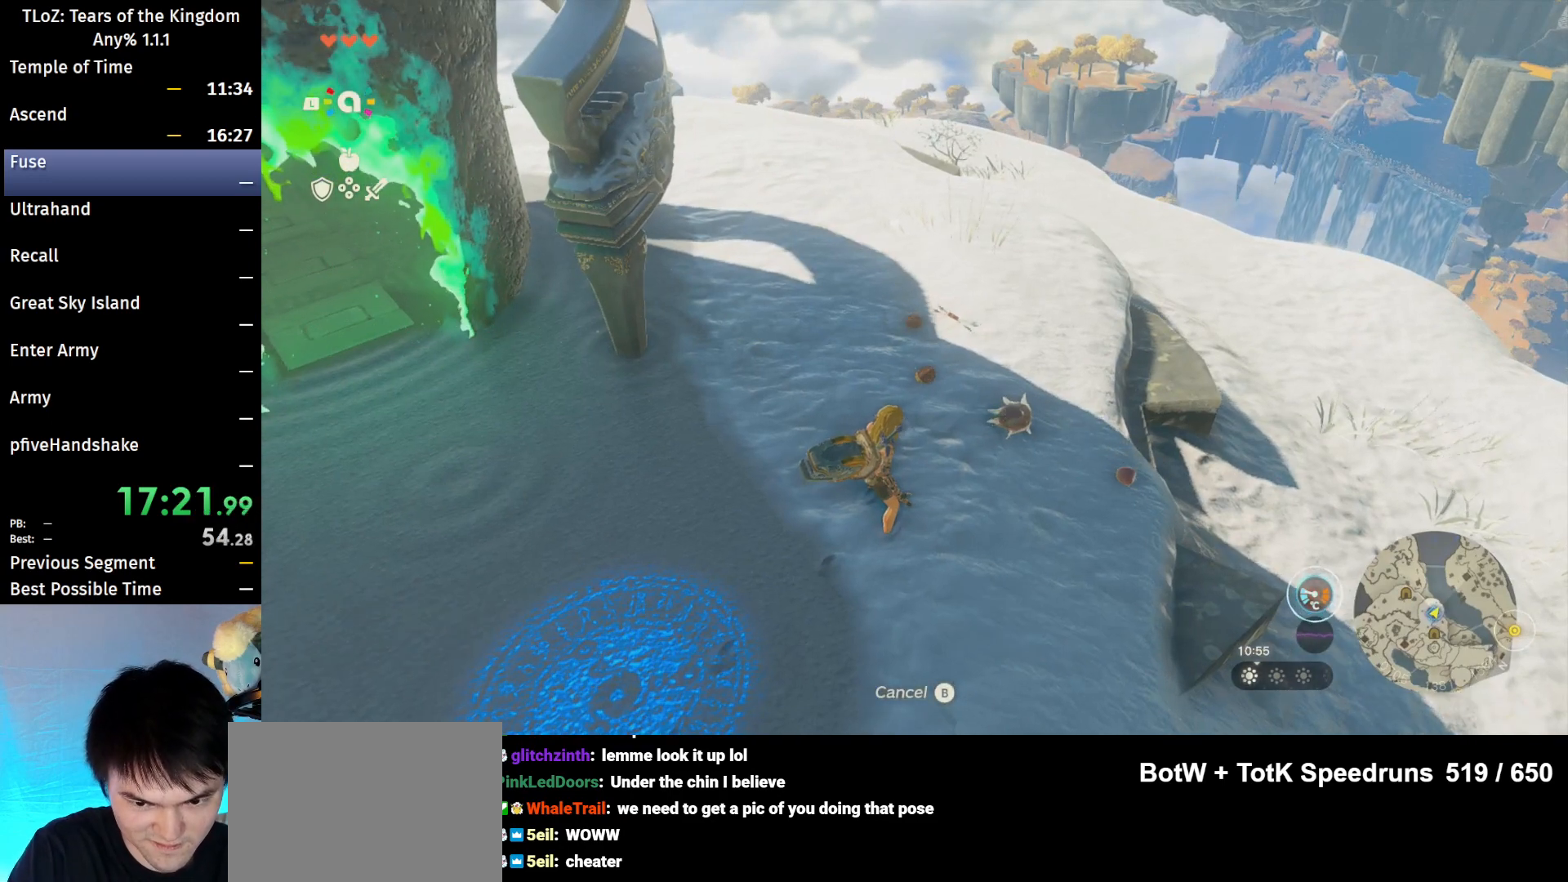
{"buttons": [], "left_stick": "center", "right_stick": "center", "events": []}
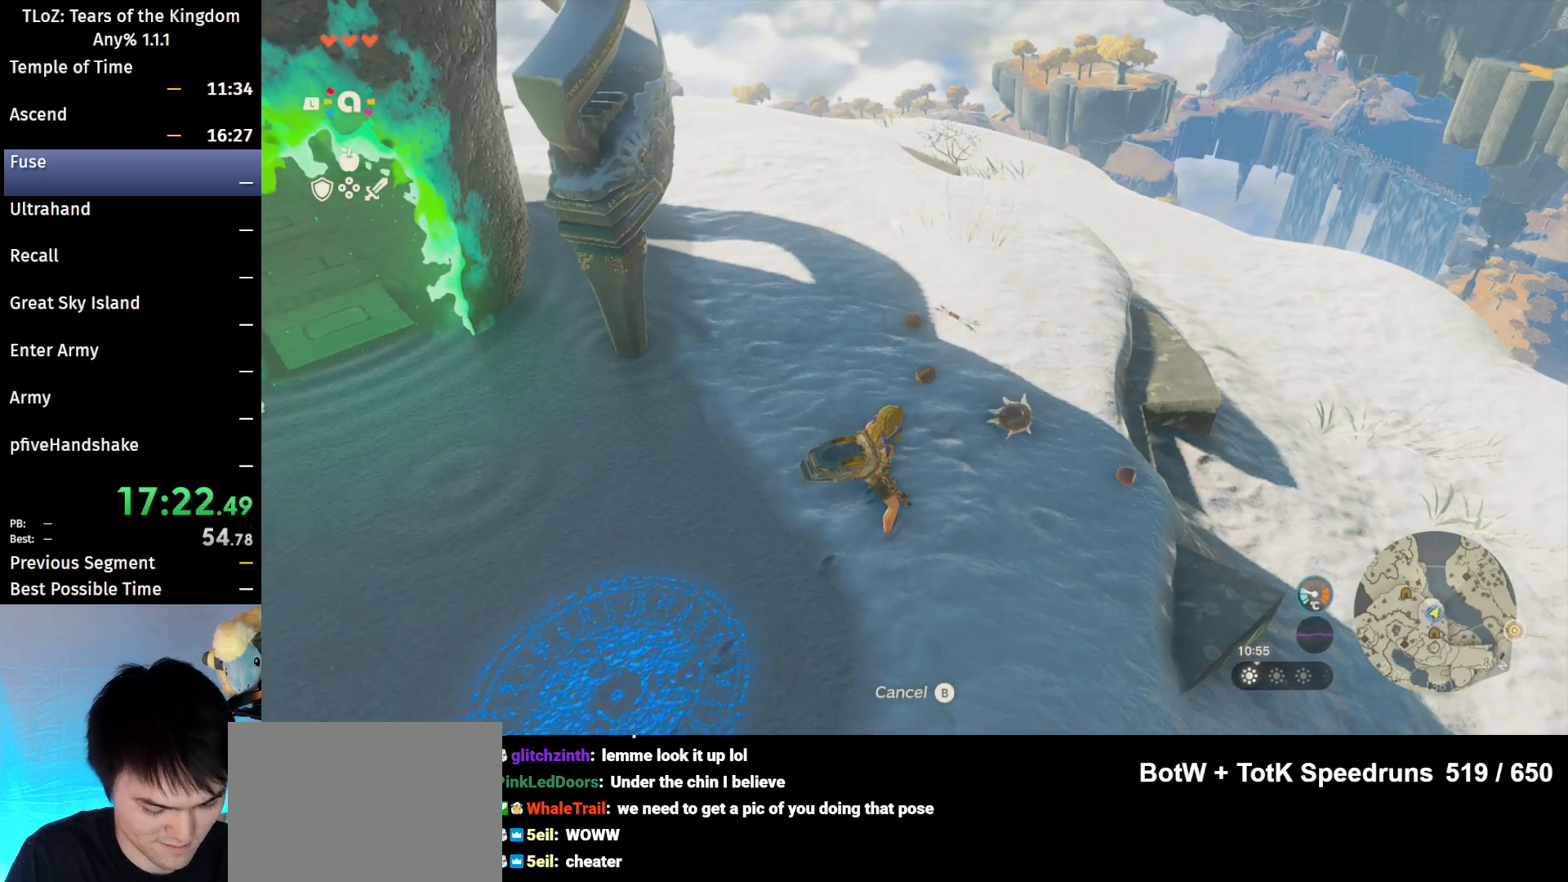
{"buttons": [], "left_stick": "center", "right_stick": "center", "events": []}
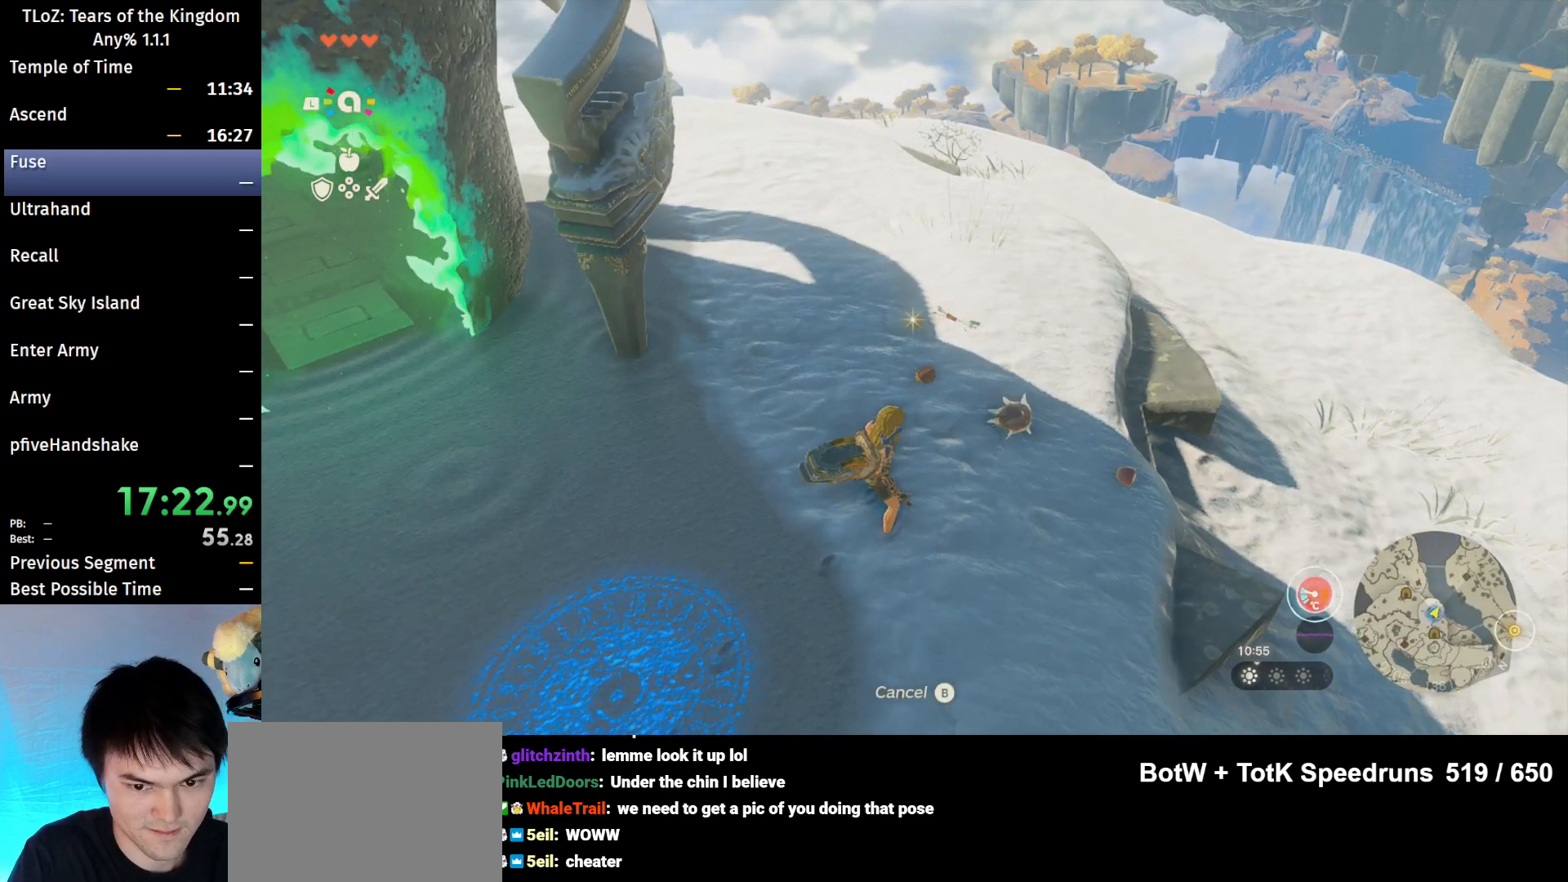
{"buttons": [], "left_stick": "center", "right_stick": "center", "events": []}
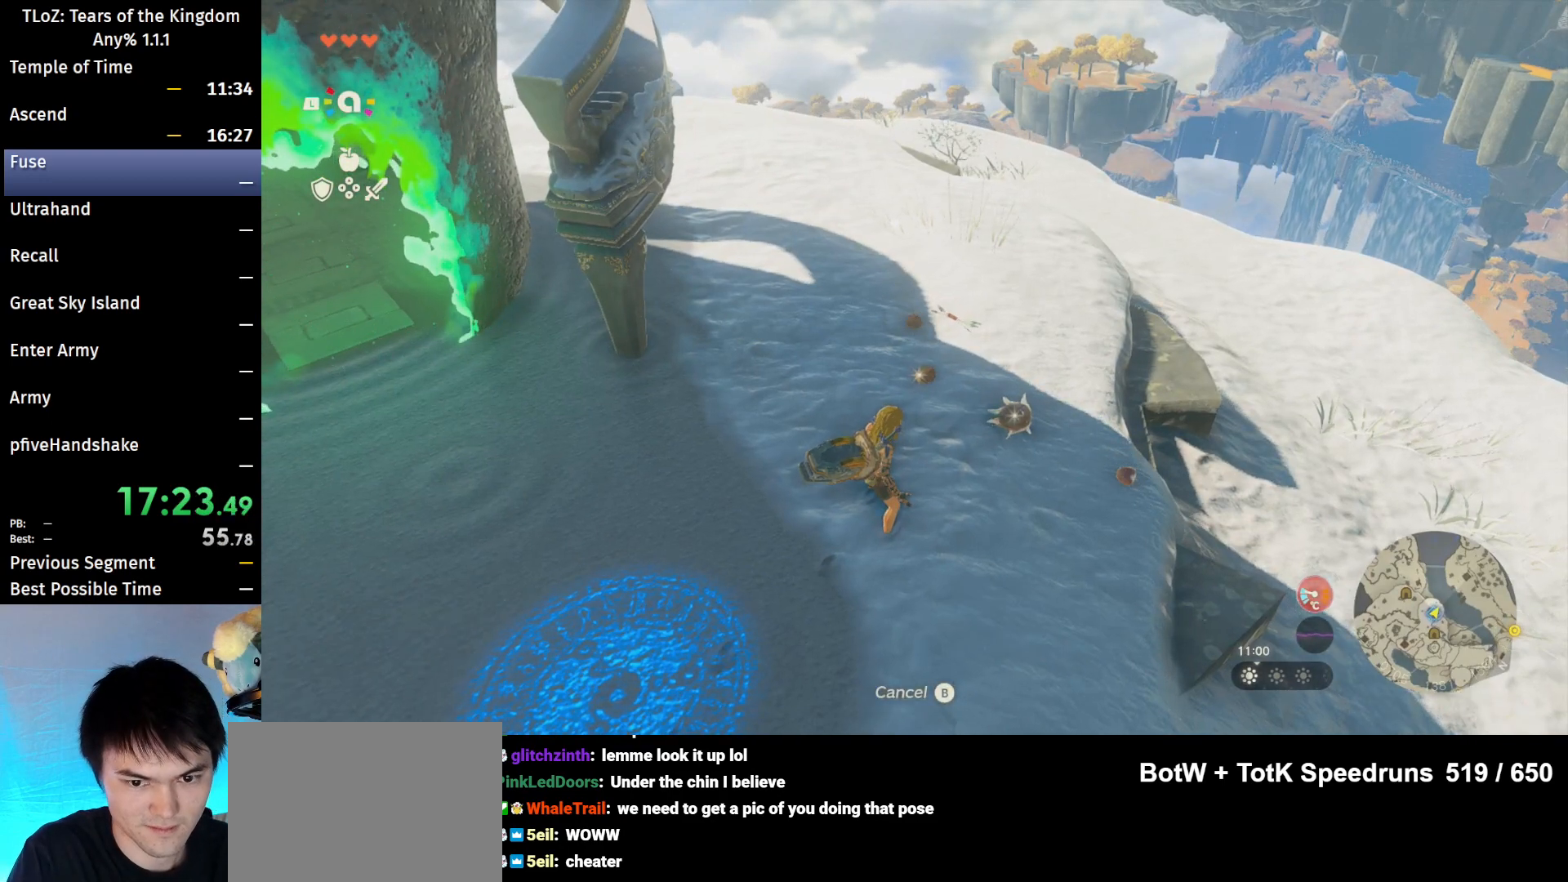
{"buttons": [], "left_stick": "center", "right_stick": "center", "events": []}
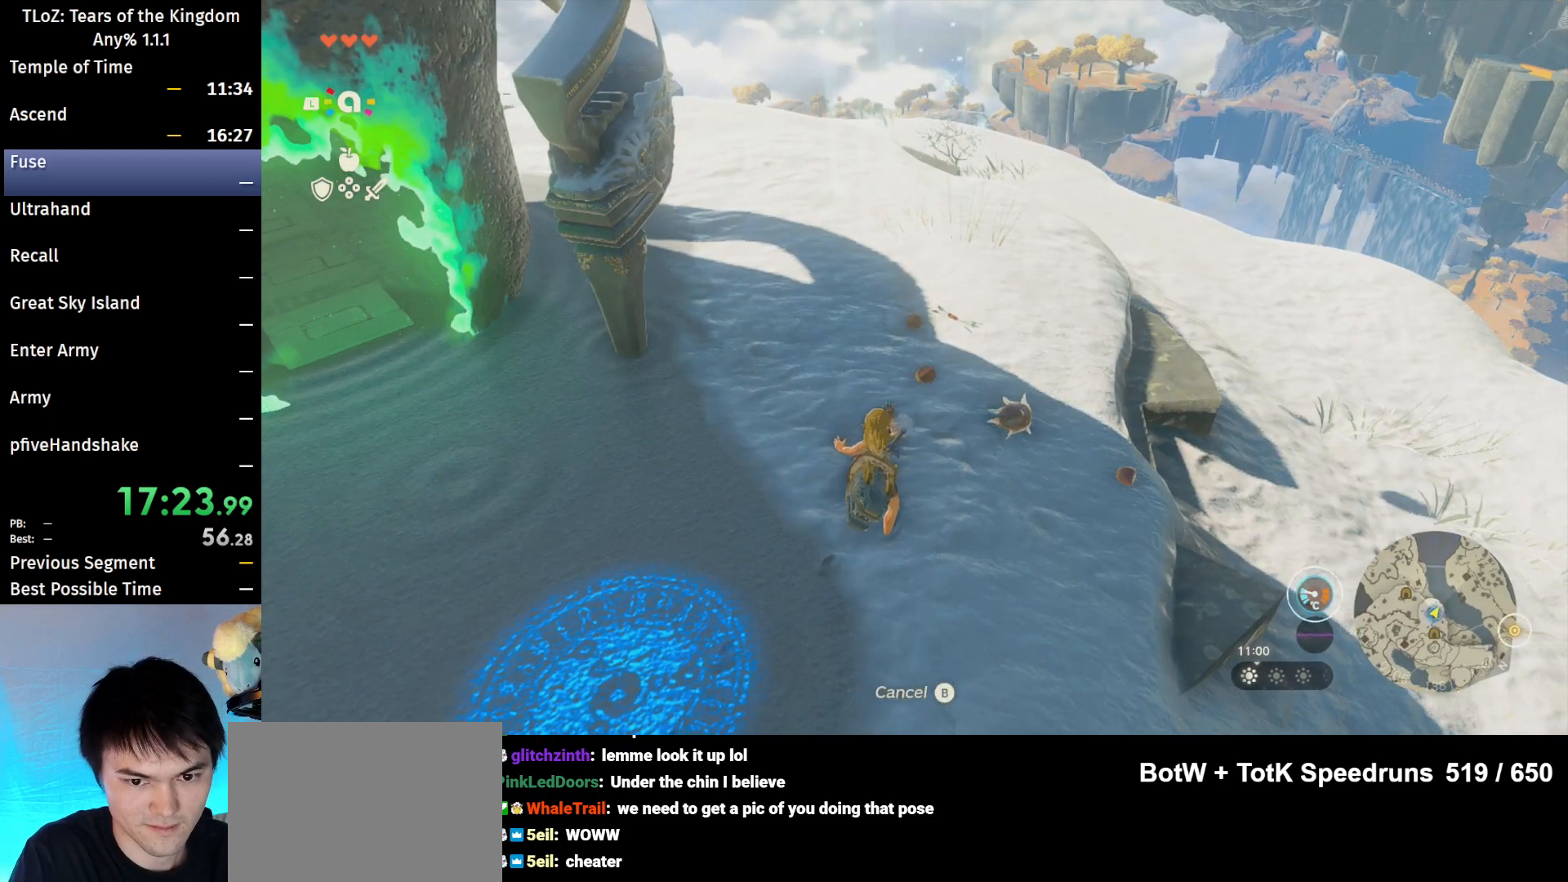
{"buttons": [], "left_stick": "up", "right_stick": "center", "events": [[367, "left_stick", "up"]]}
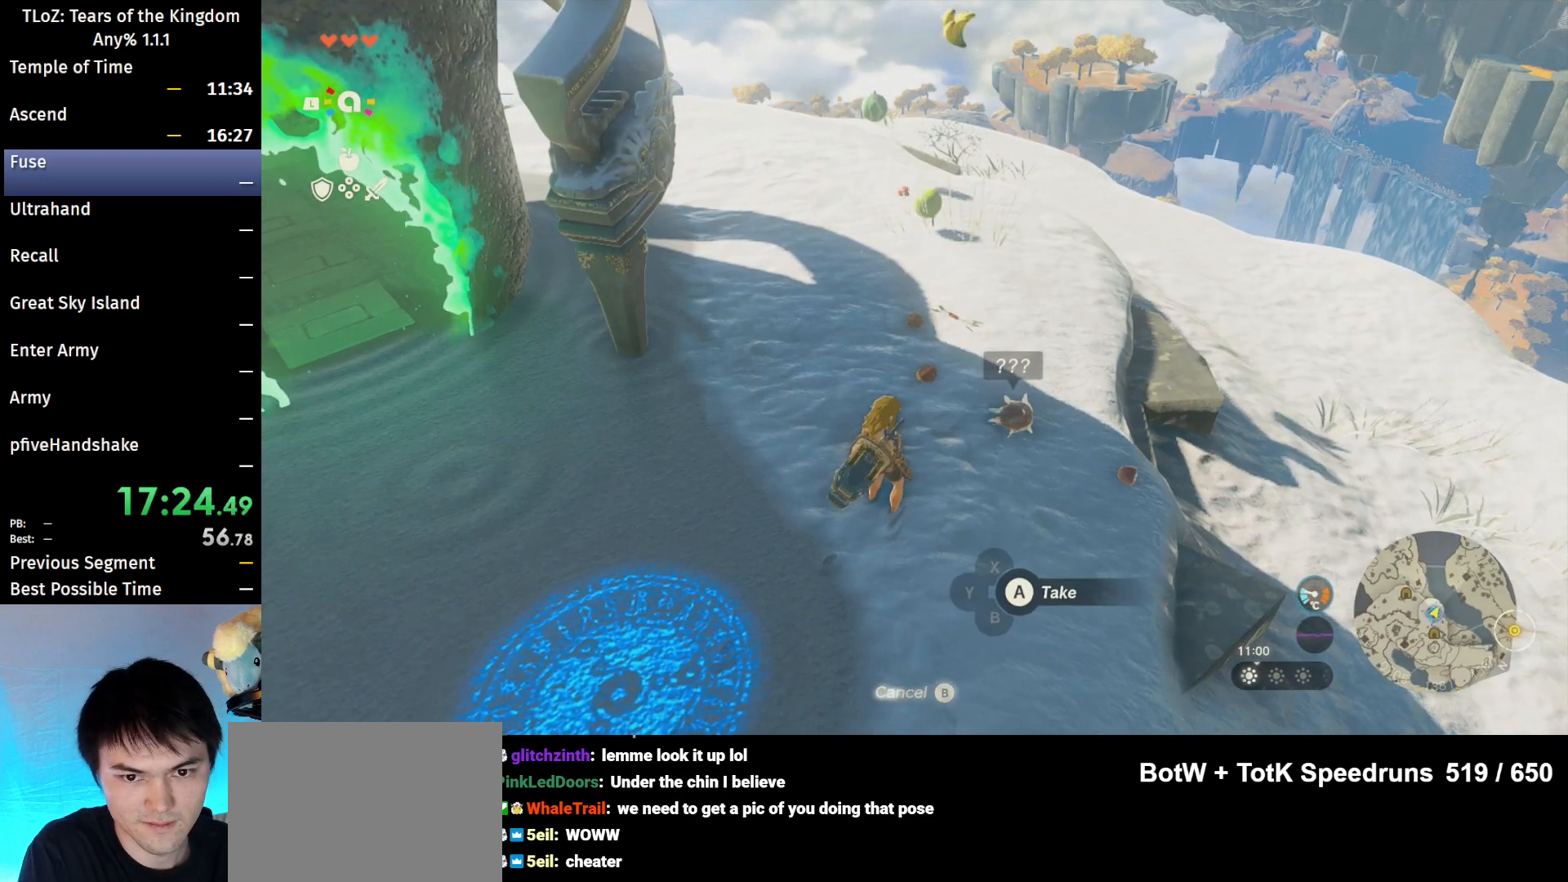
{"buttons": [], "left_stick": "up", "right_stick": "center", "events": []}
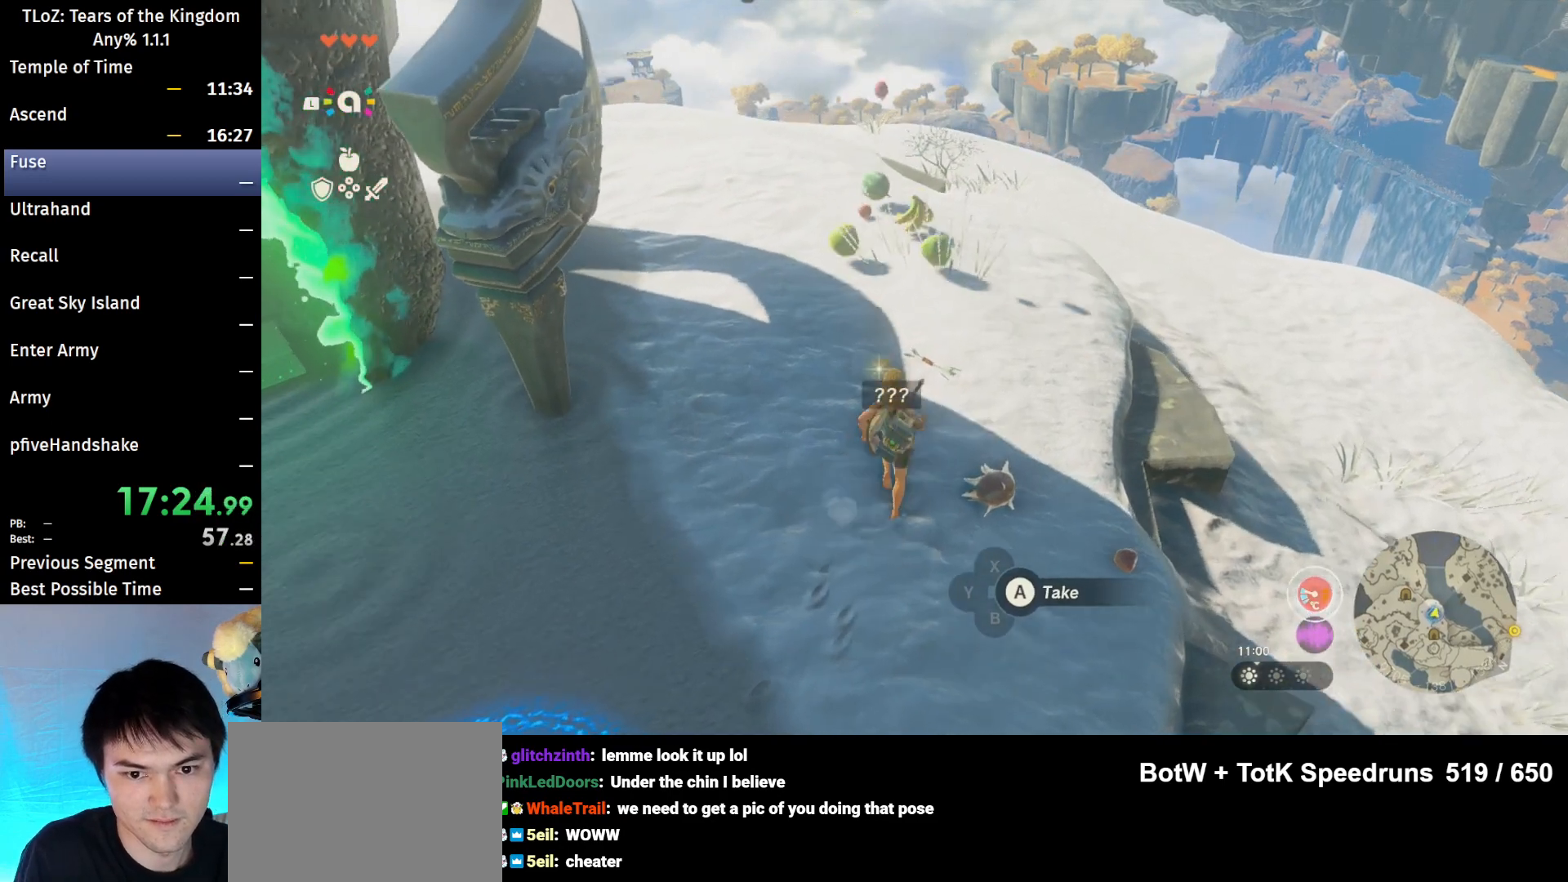
{"buttons": [], "left_stick": "center", "right_stick": "center", "events": [[133, "left_stick", "center"], [267, "right_stick", "down"], [433, "right_stick", "center"]]}
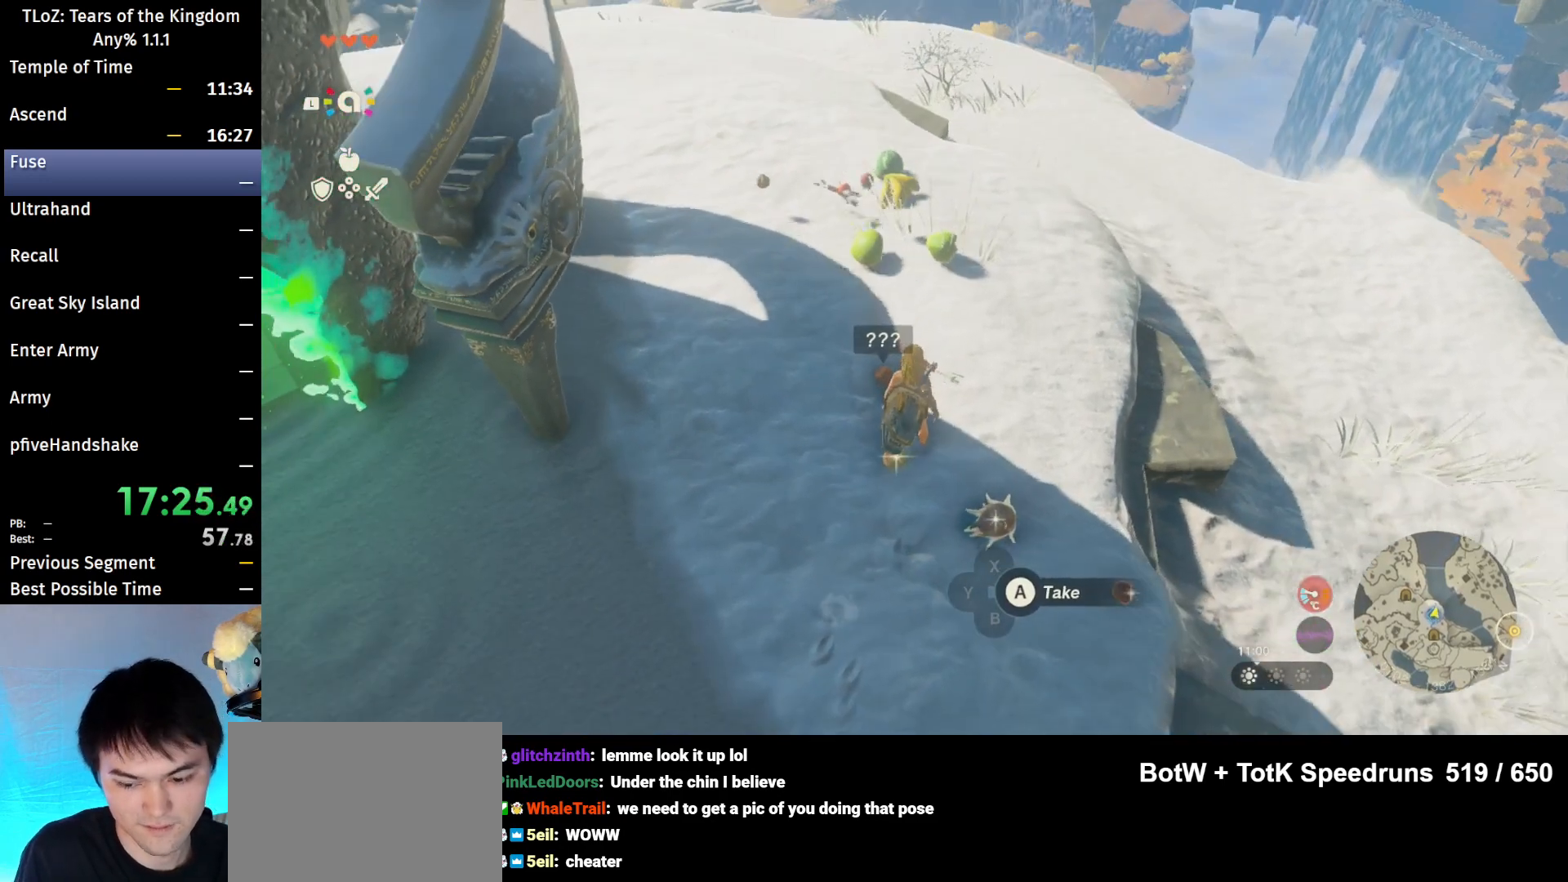
{"buttons": [], "left_stick": "center", "right_stick": "center", "events": [[267, "L1", "down"], [400, "L1", "up"]]}
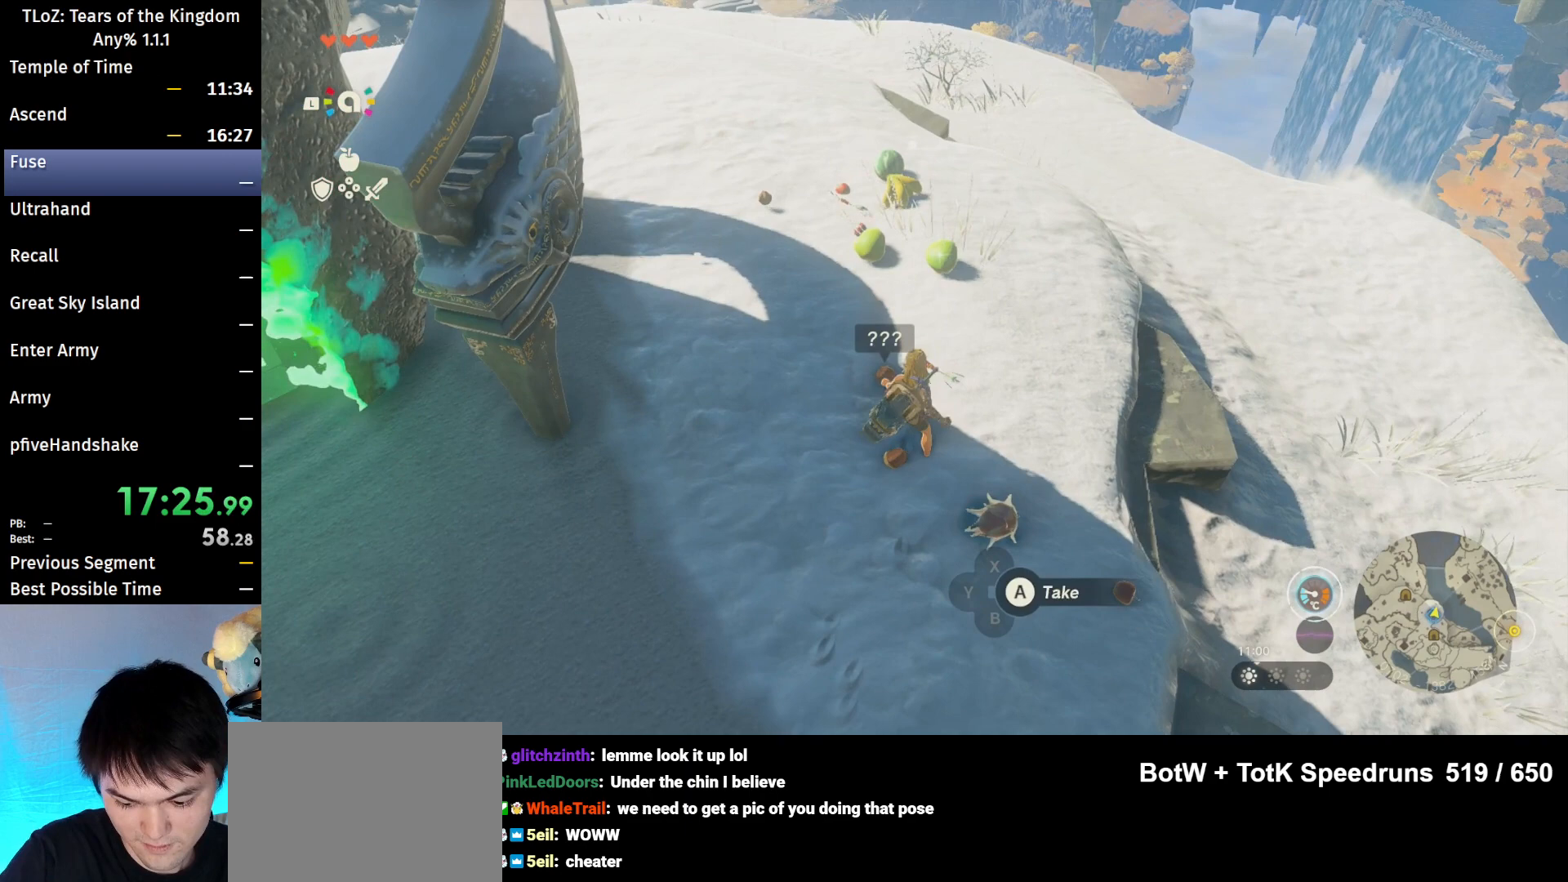
{"buttons": [], "left_stick": "center", "right_stick": "center", "events": []}
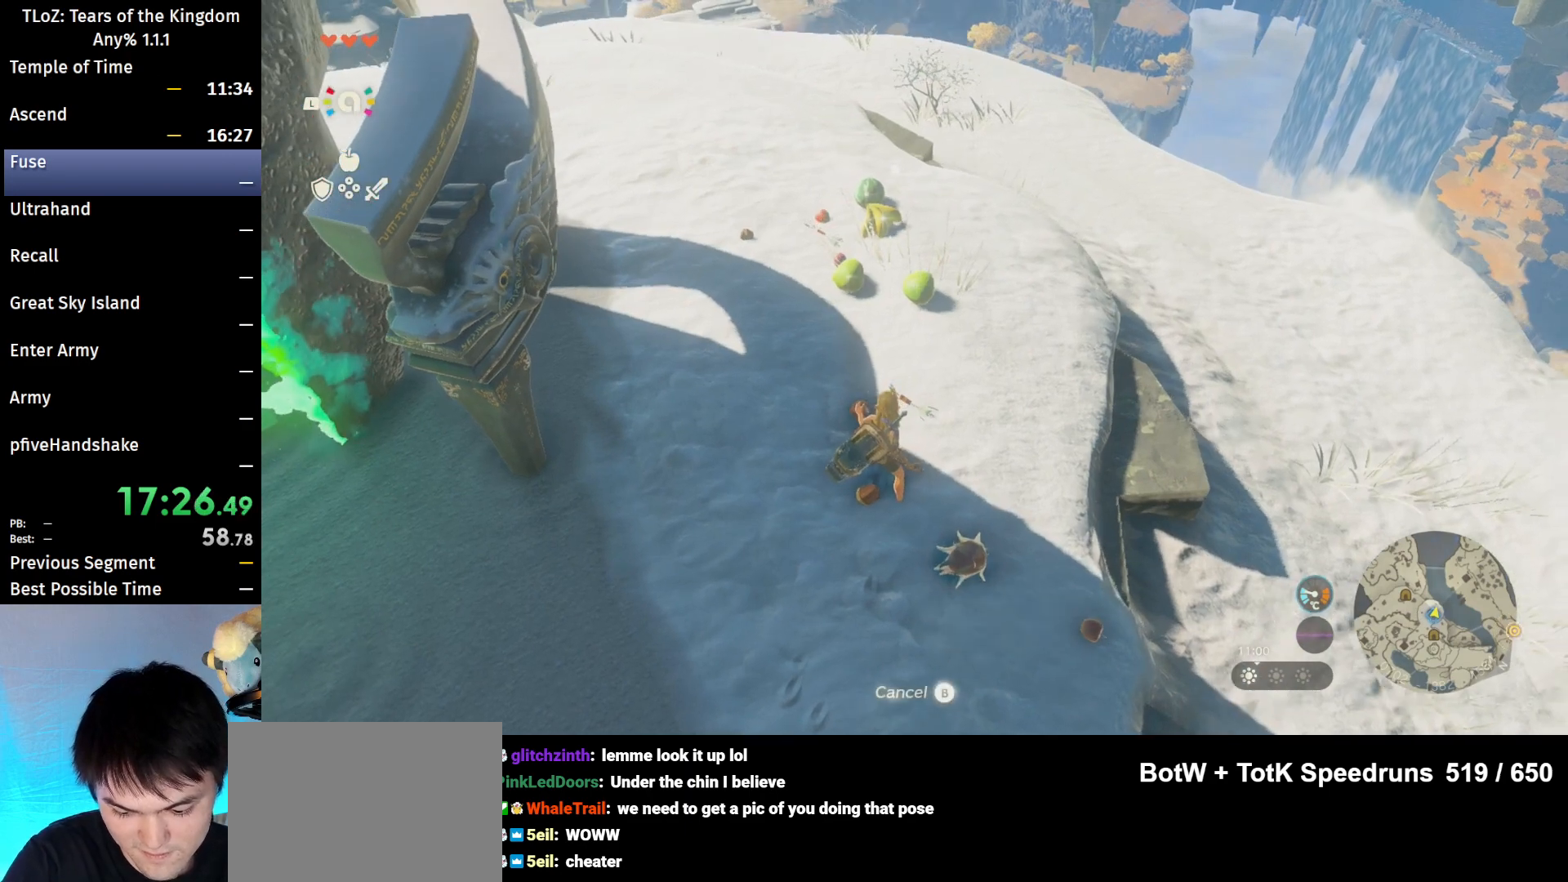
{"buttons": [], "left_stick": "center", "right_stick": "center", "events": []}
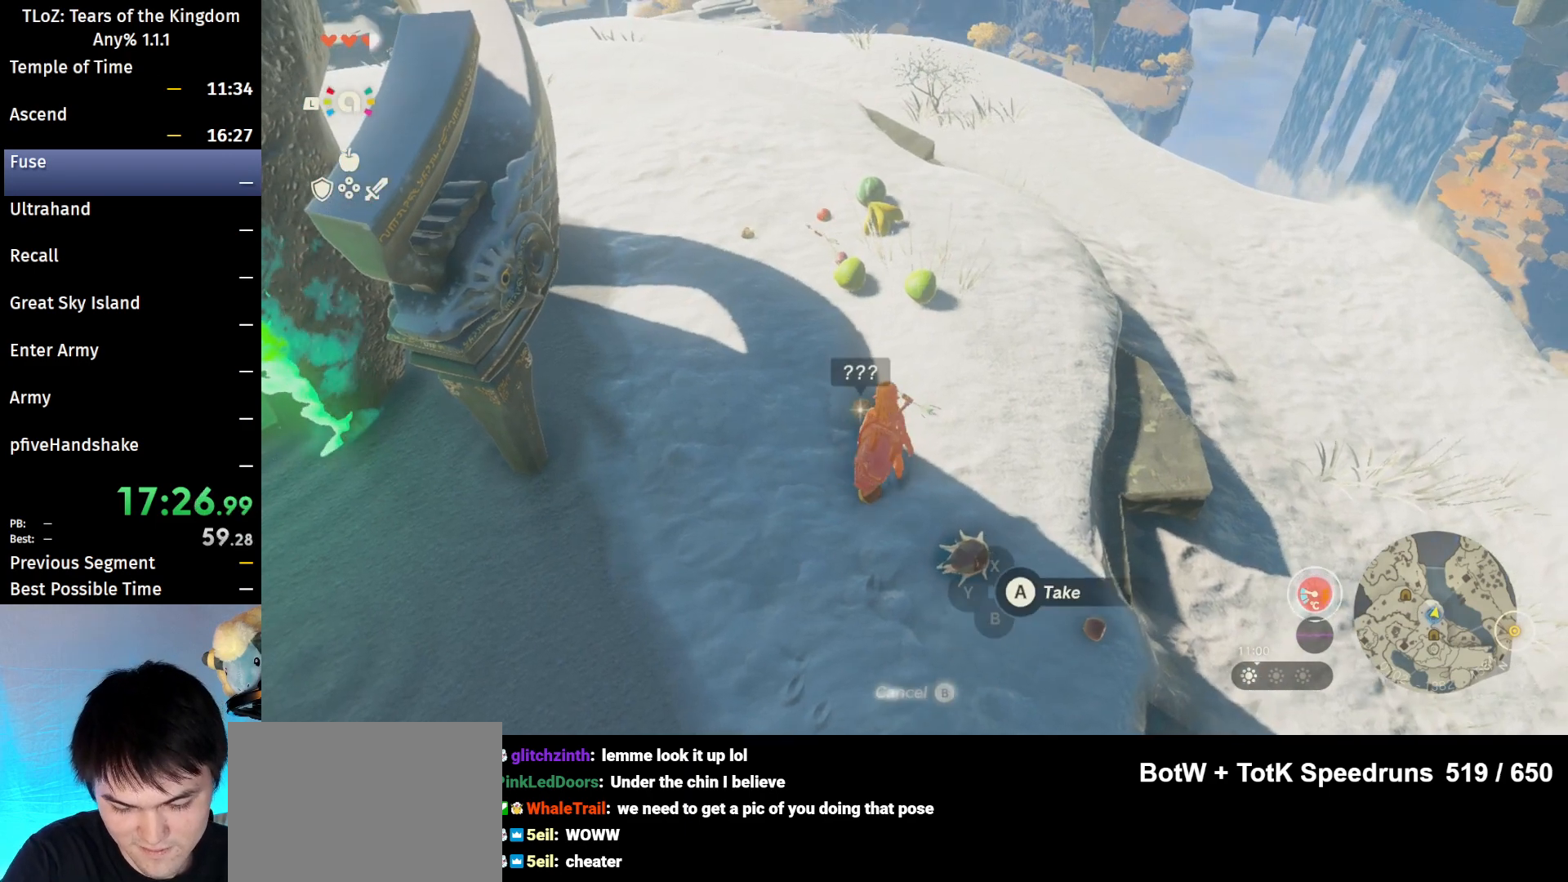
{"buttons": ["L1"], "left_stick": "center", "right_stick": "center", "events": [[433, "L1", "down"]]}
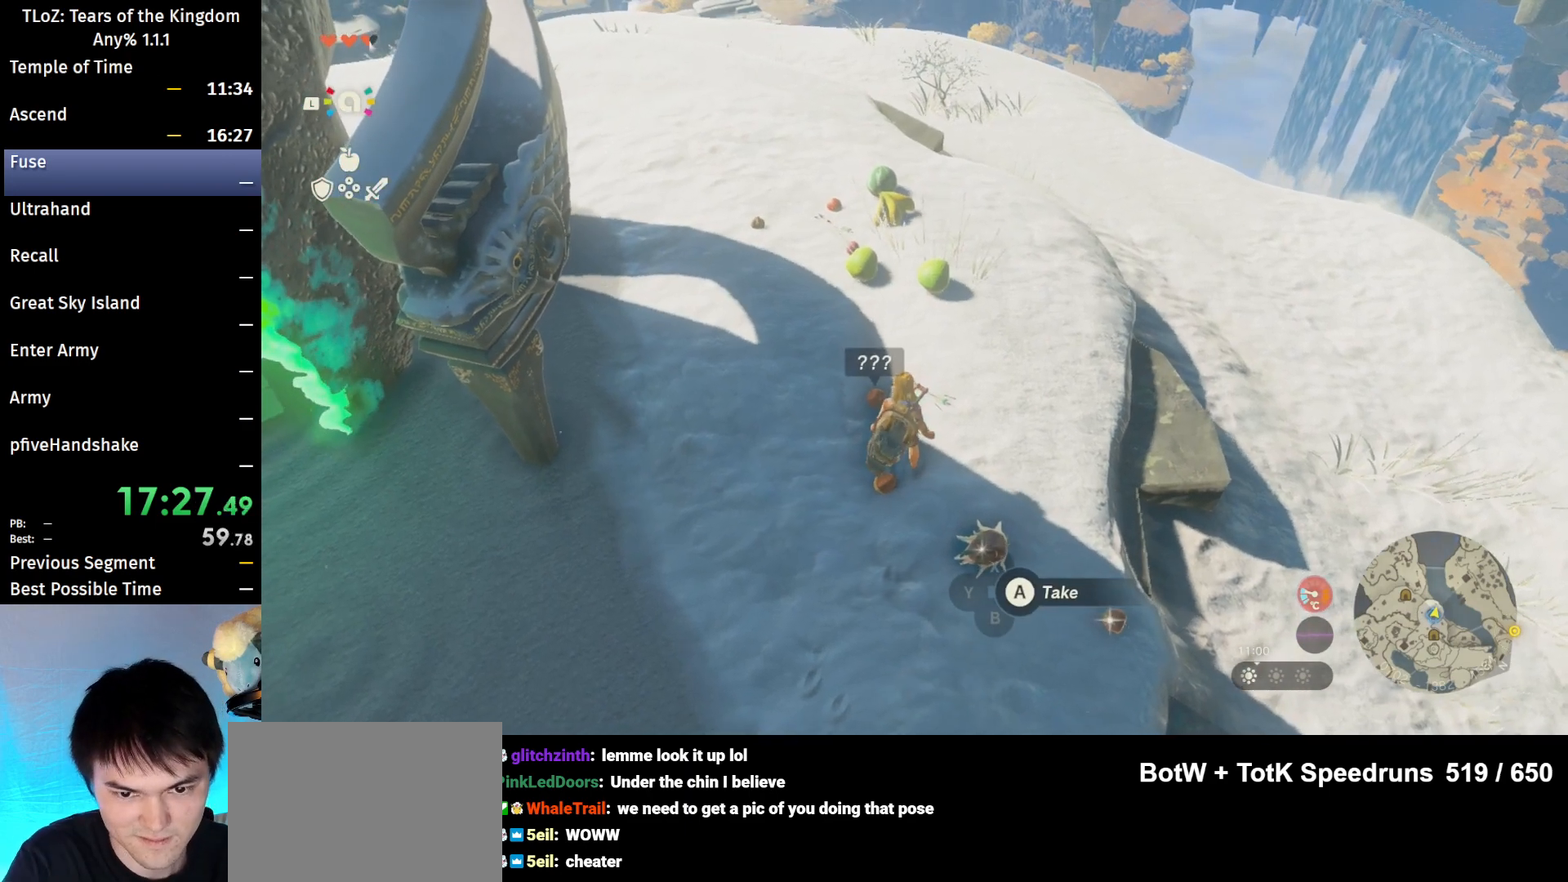
{"buttons": [], "left_stick": "center", "right_stick": "center", "events": [[67, "L1", "up"]]}
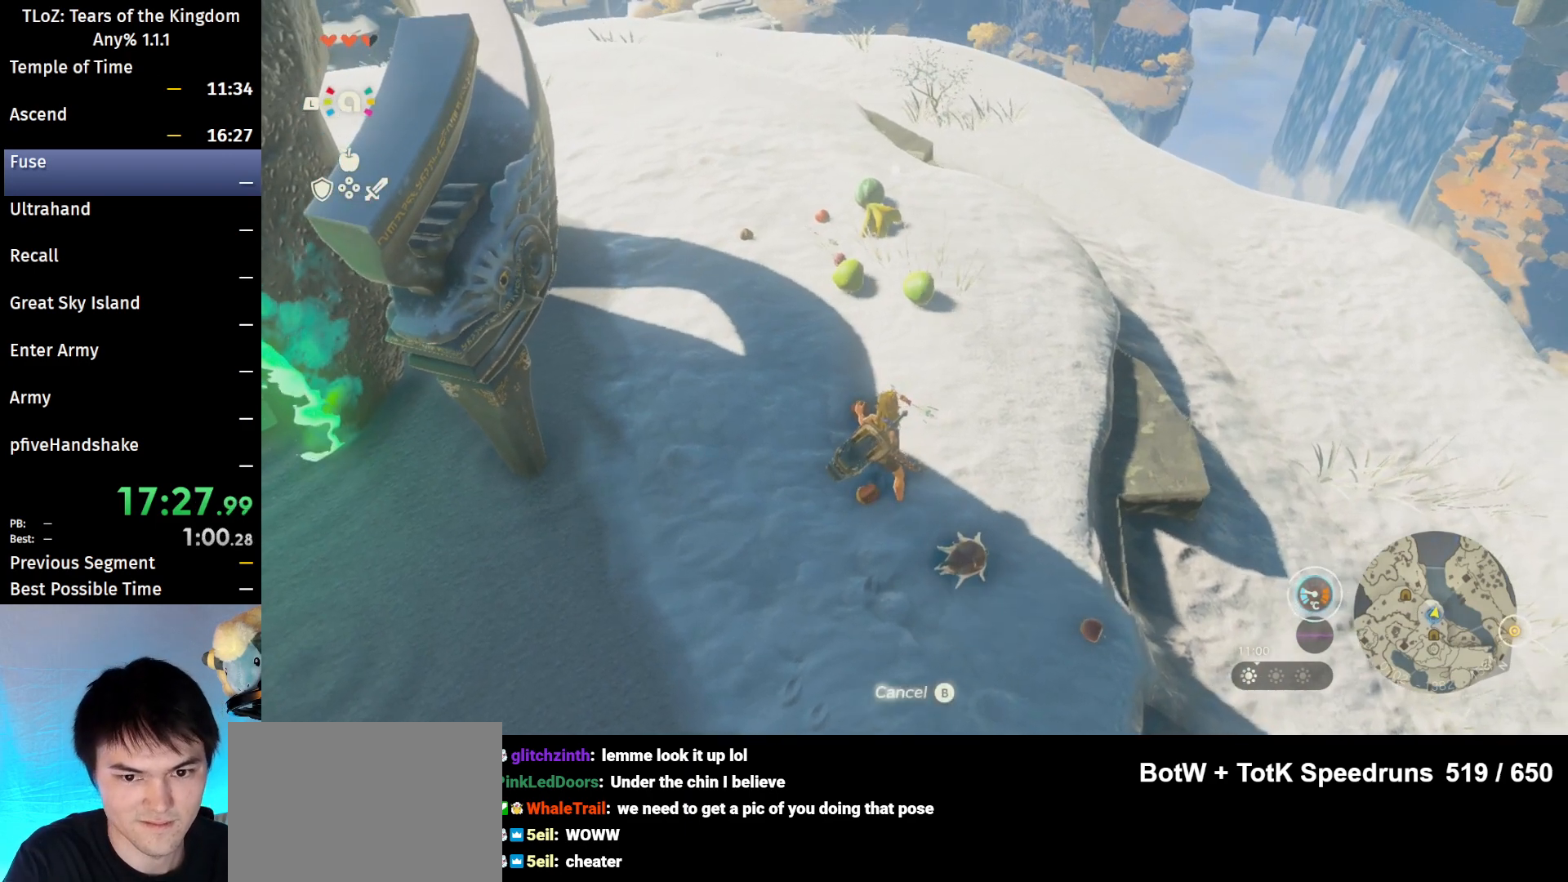
{"buttons": [], "left_stick": "center", "right_stick": "center", "events": []}
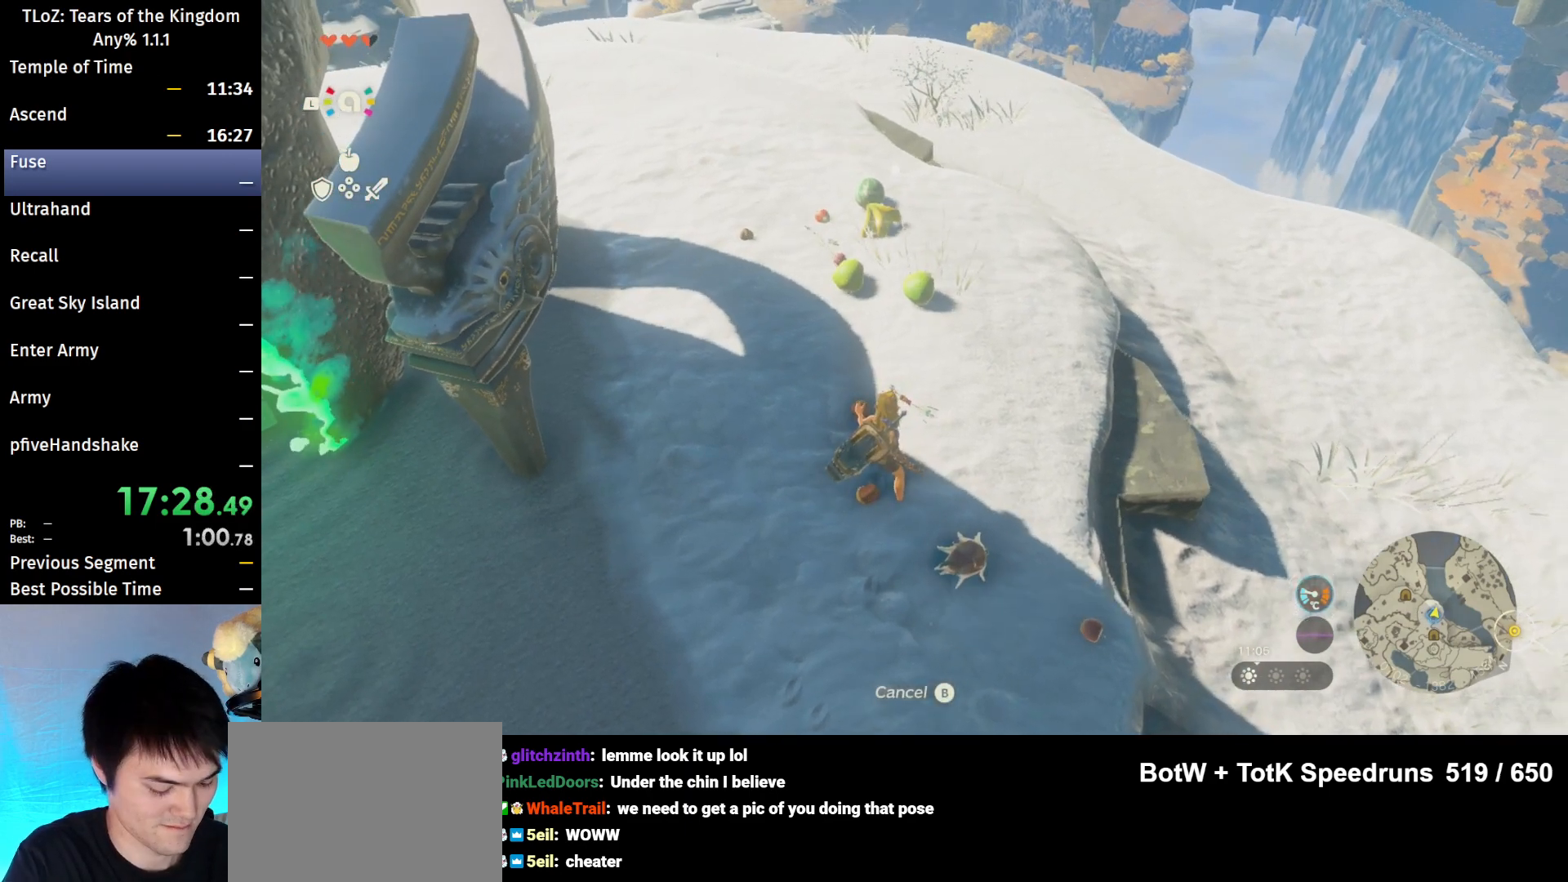
{"buttons": [], "left_stick": "center", "right_stick": "center", "events": []}
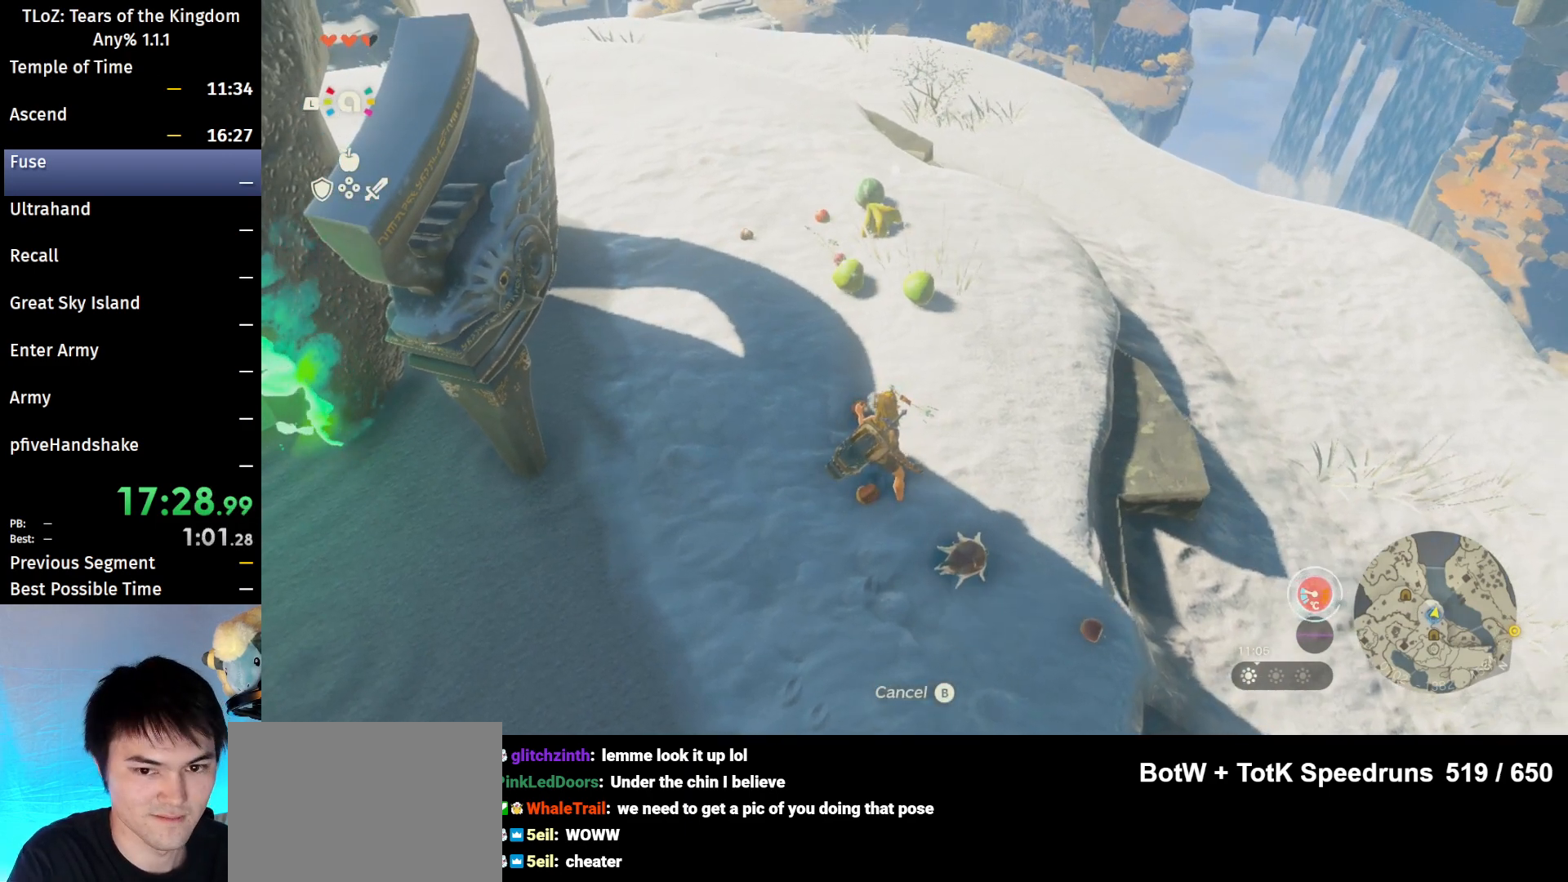
{"buttons": [], "left_stick": "center", "right_stick": "center", "events": []}
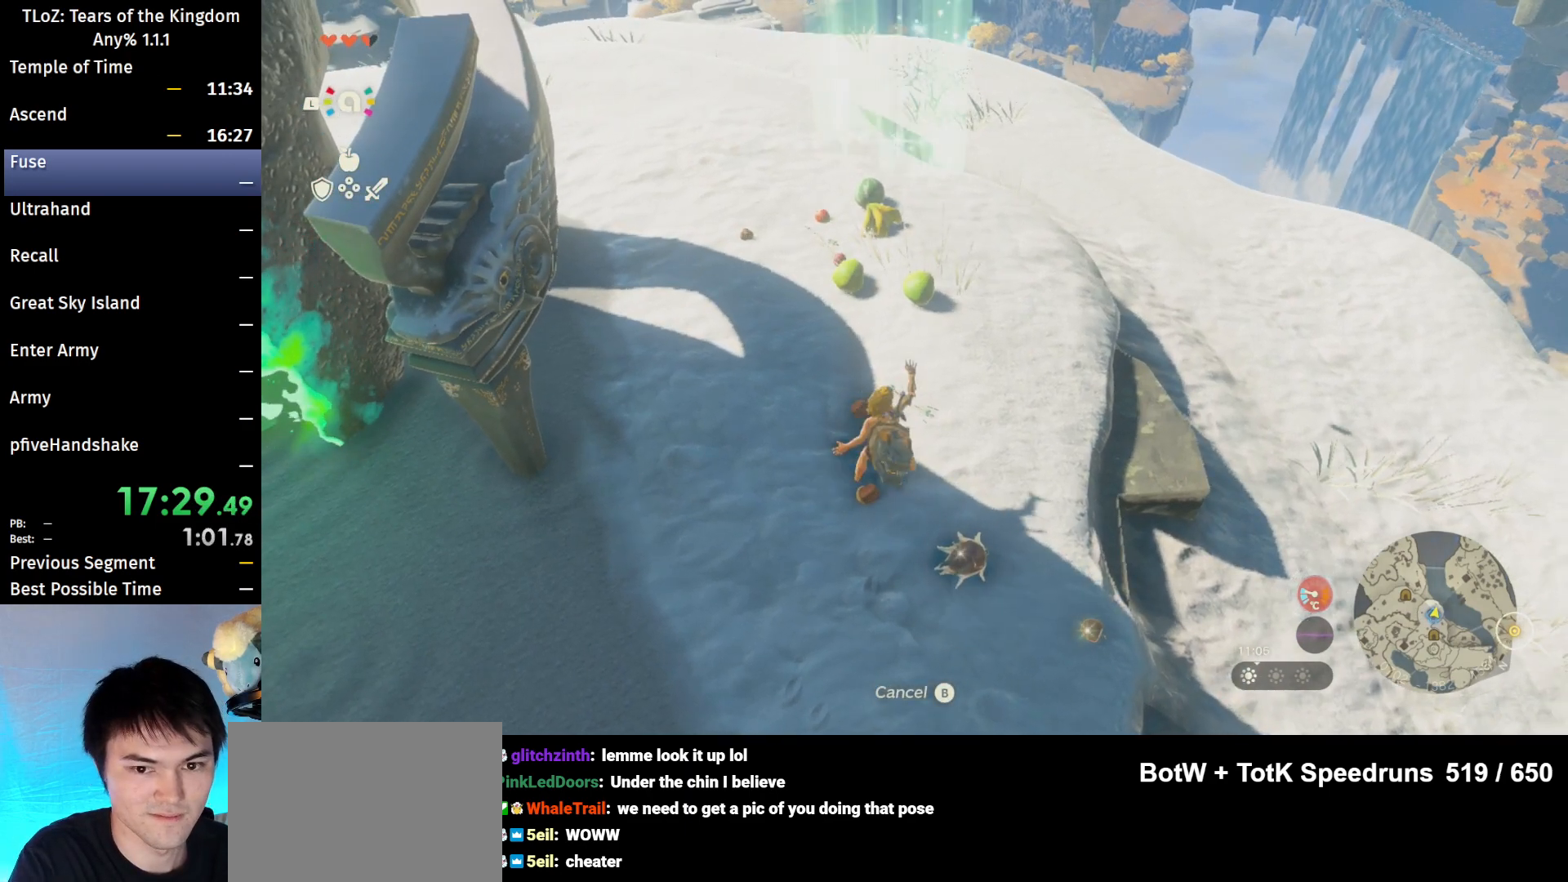
{"buttons": [], "left_stick": "up", "right_stick": "center", "events": [[333, "left_stick", "up"]]}
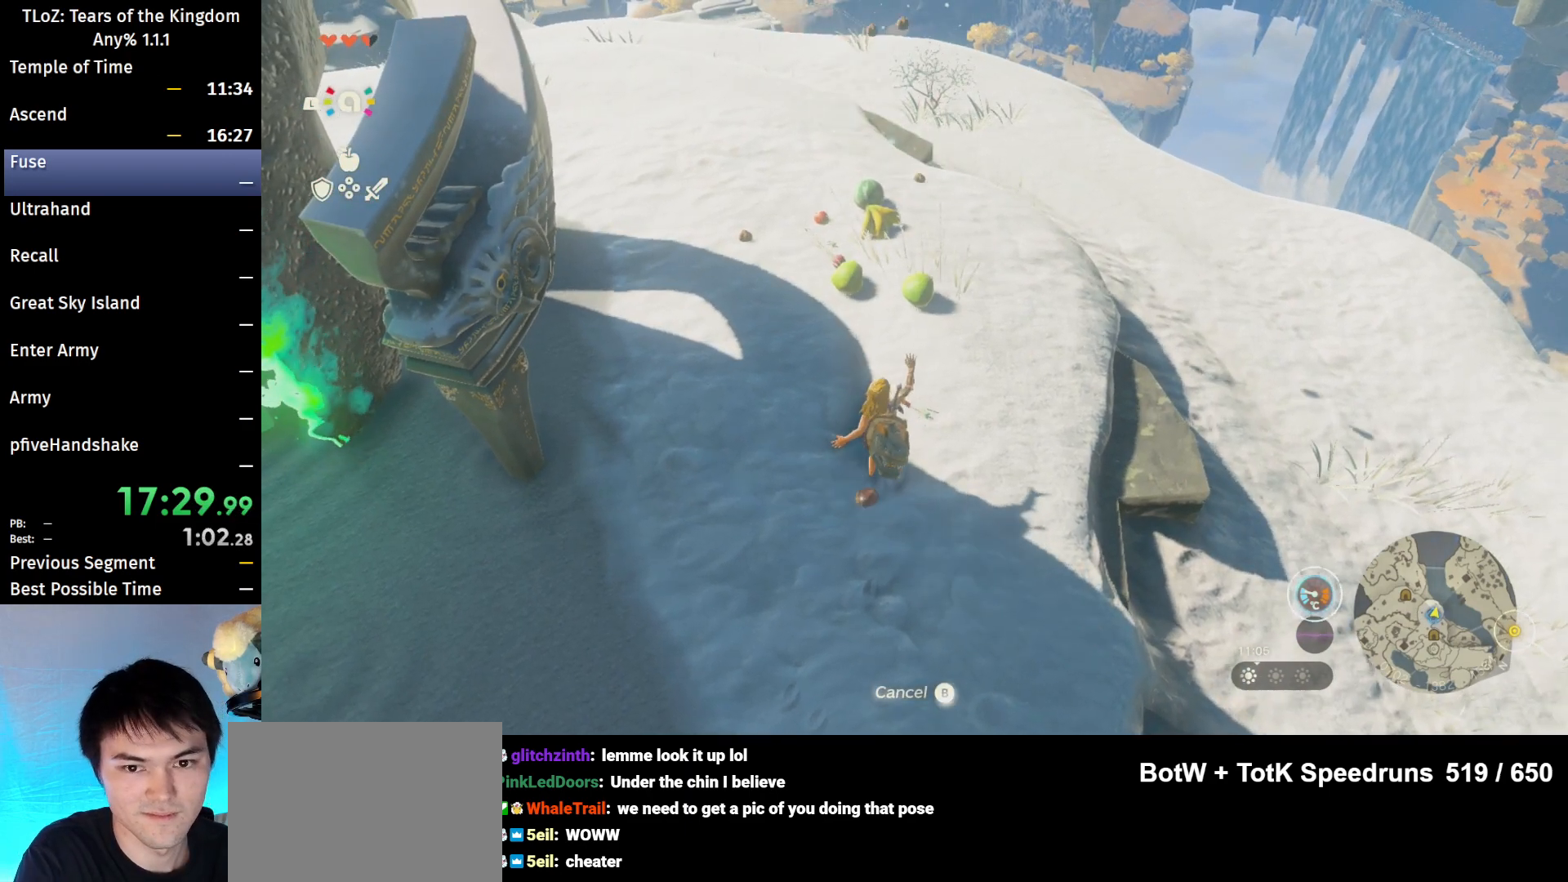
{"buttons": [], "left_stick": "up", "right_stick": "center", "events": []}
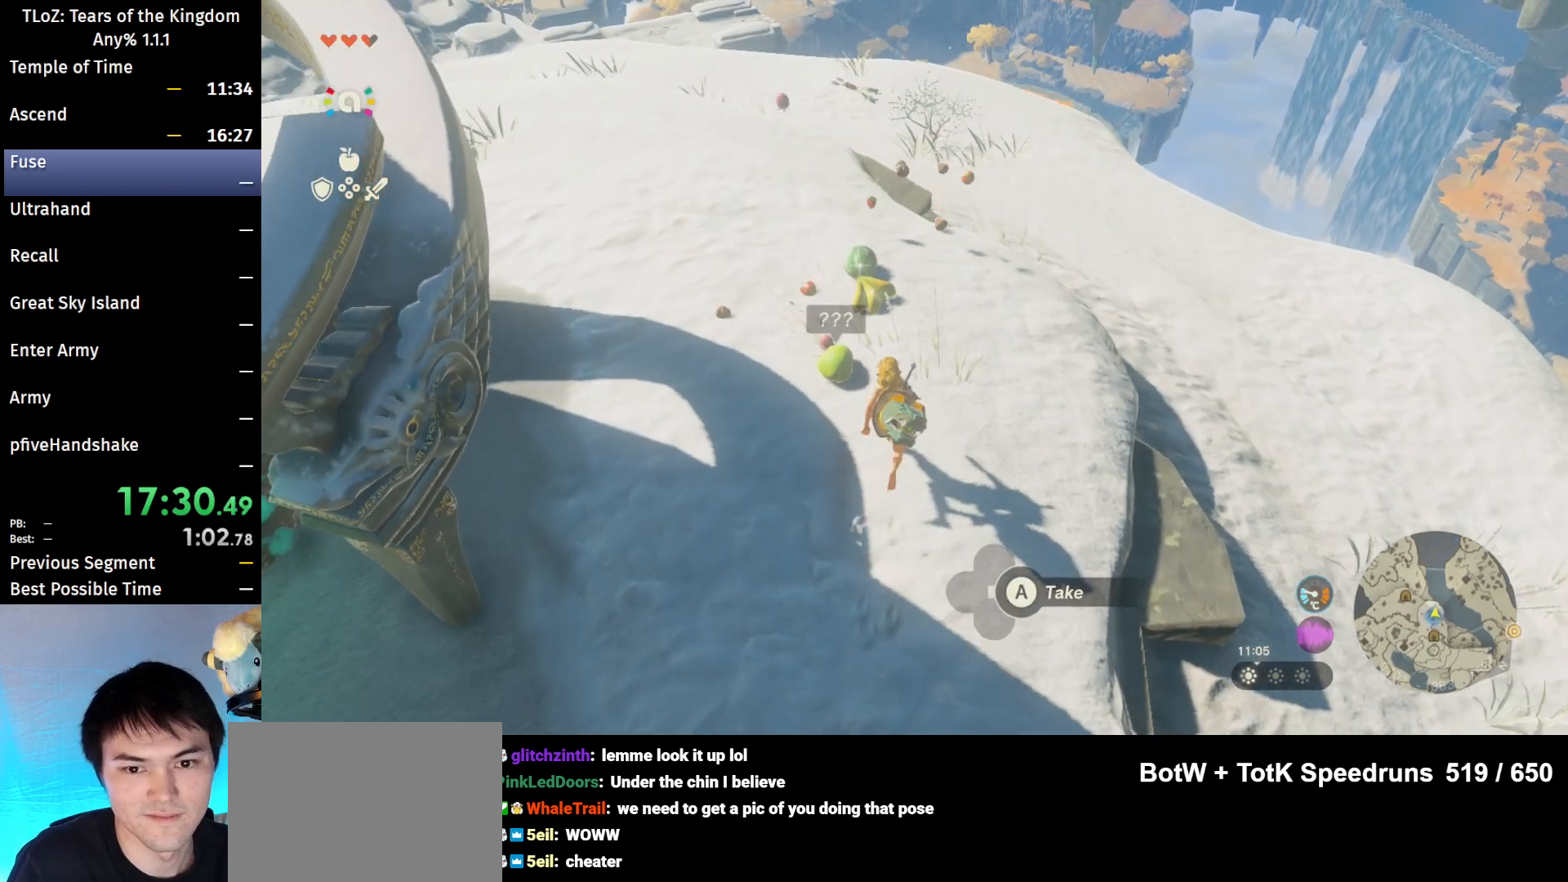
{"buttons": [], "left_stick": "center", "right_stick": "center", "events": [[300, "left_stick", "center"], [367, "right_stick", "down"], [467, "right_stick", "center"]]}